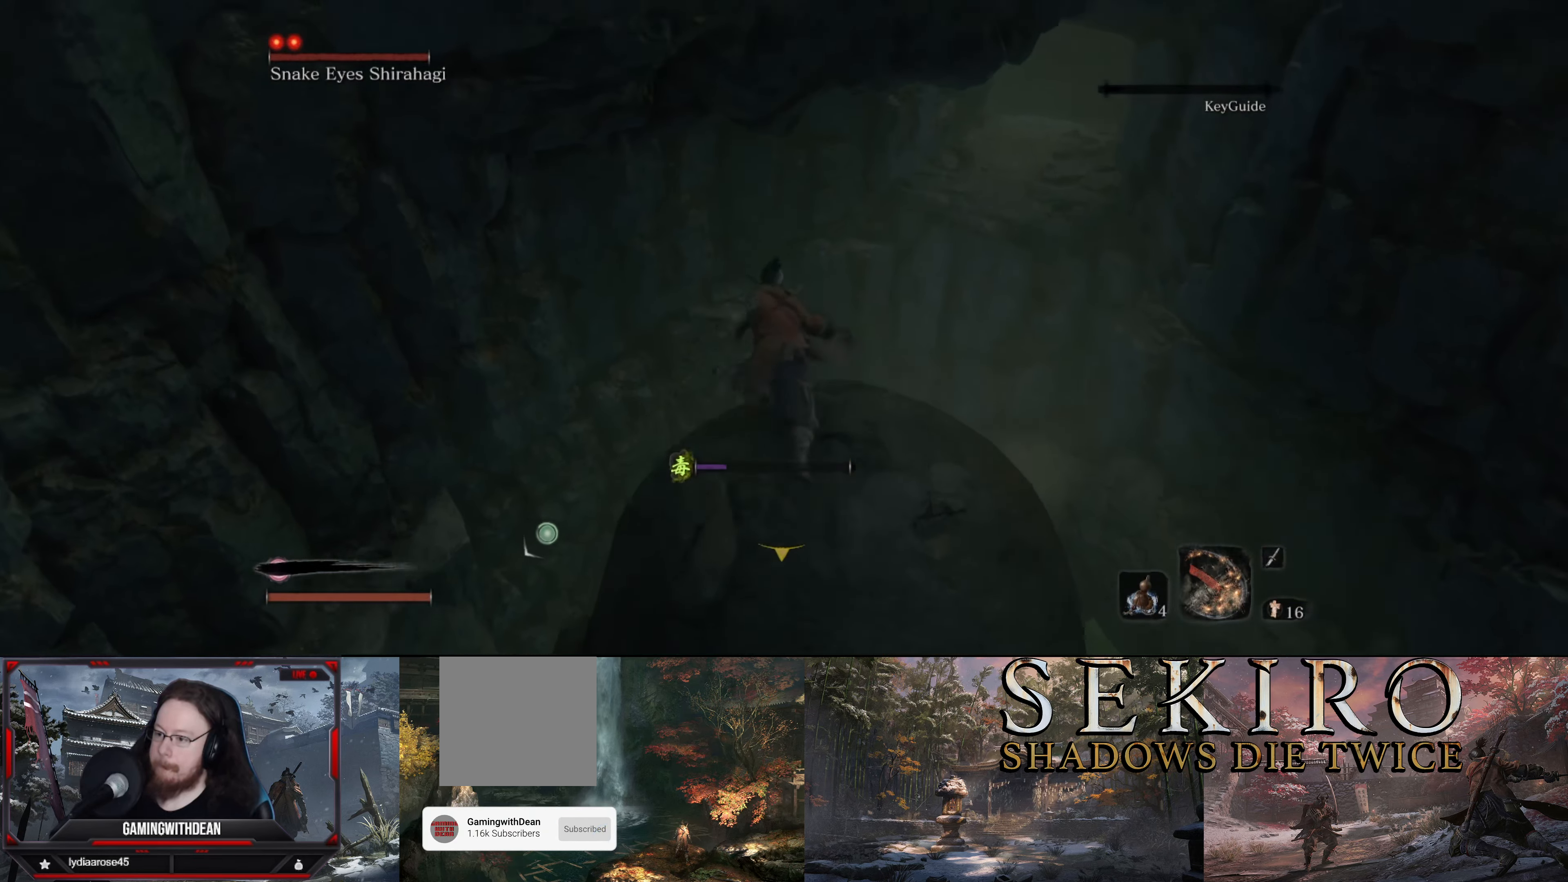
Gameplay with a controller (Xbox layout); each line is a JSON object with the inputs held at the frame after it. "events" lists button and stick changes between this image and that frame as [ms after this image, input, new state], when the widget could be followed in between. Not read: L3 R3.
{"buttons": ["B"], "left_stick": "up", "right_stick": "center", "events": [[33, "A", "down"], [133, "A", "up"]]}
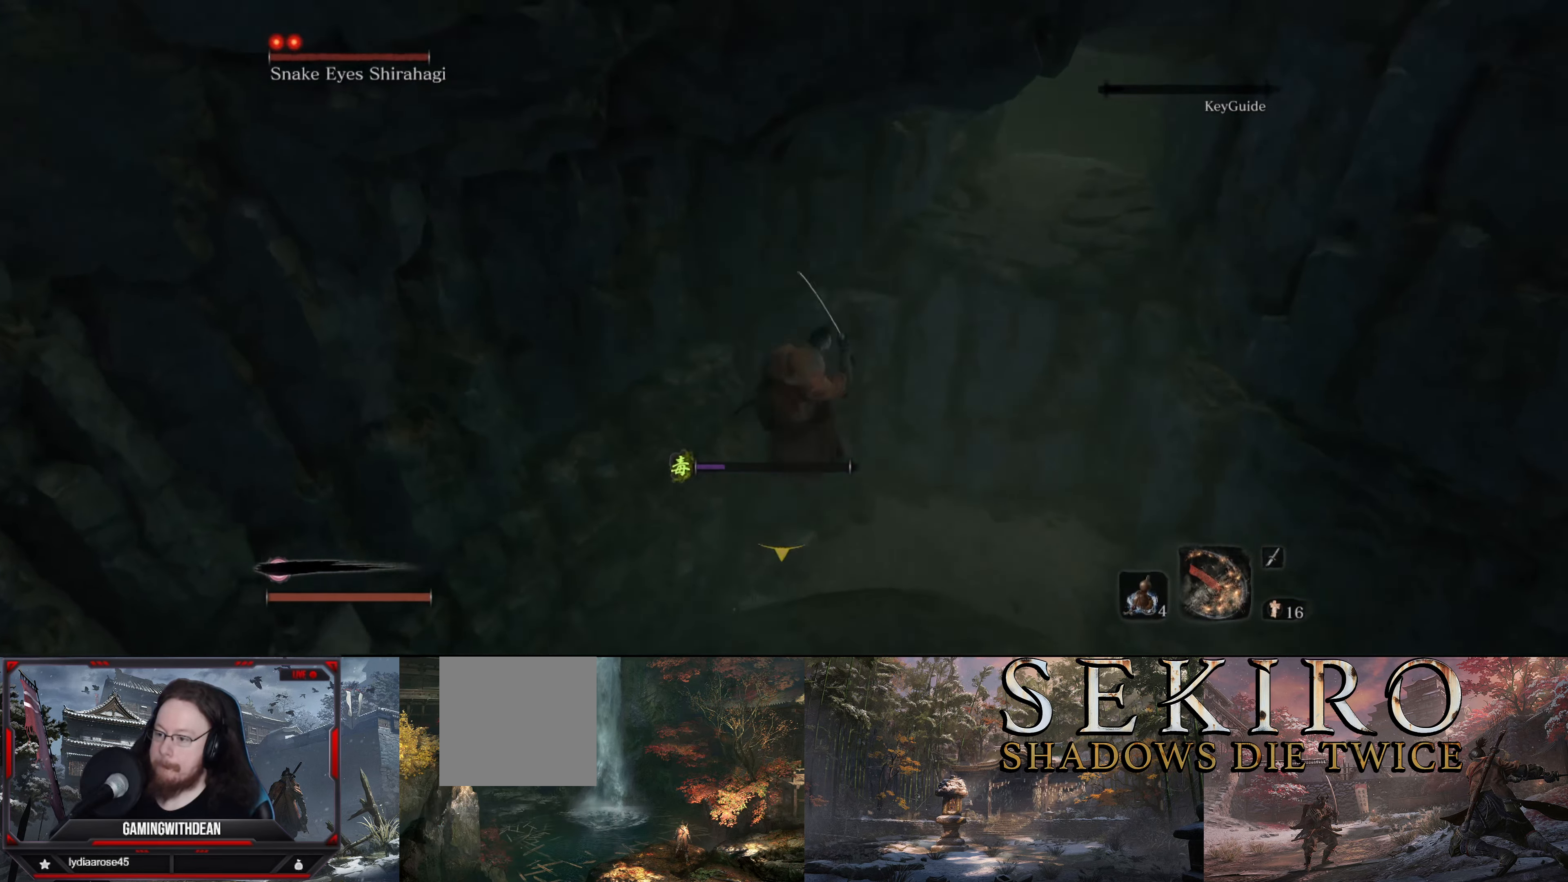
{"buttons": ["B"], "left_stick": "up-left", "right_stick": "up-left", "events": [[200, "left_stick", "up-left"], [200, "right_stick", "up"], [266, "right_stick", "up-left"]]}
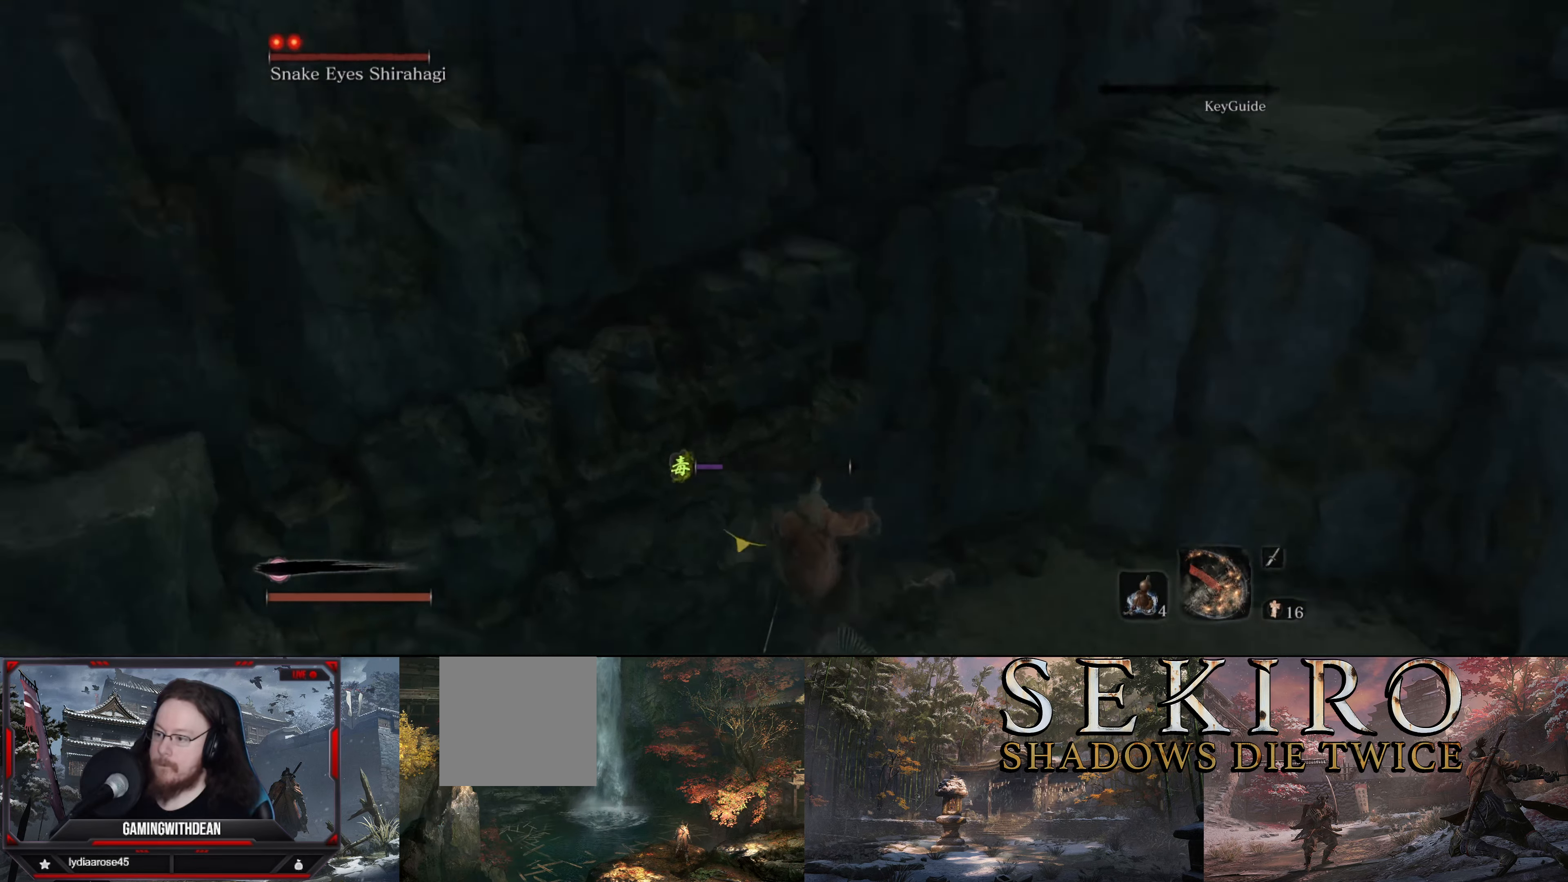
{"buttons": ["B"], "left_stick": "up-left", "right_stick": "up-left", "events": [[133, "left_stick", "left"], [350, "left_stick", "up-left"]]}
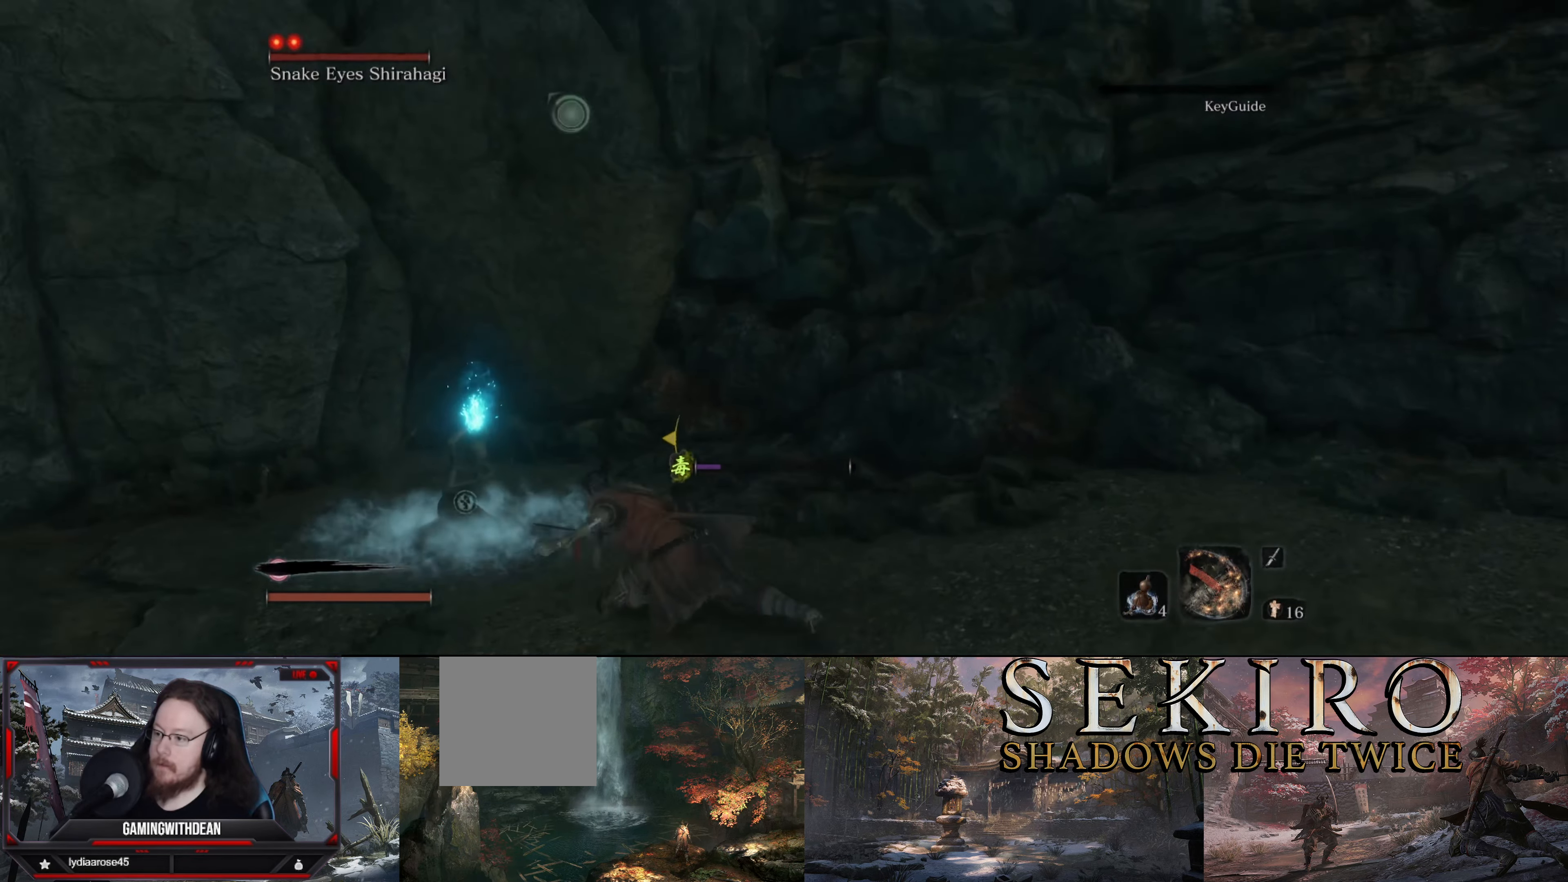
{"buttons": ["A", "B"], "left_stick": "up-left", "right_stick": "center", "events": [[33, "right_stick", "up"], [183, "right_stick", "center"], [350, "A", "down"]]}
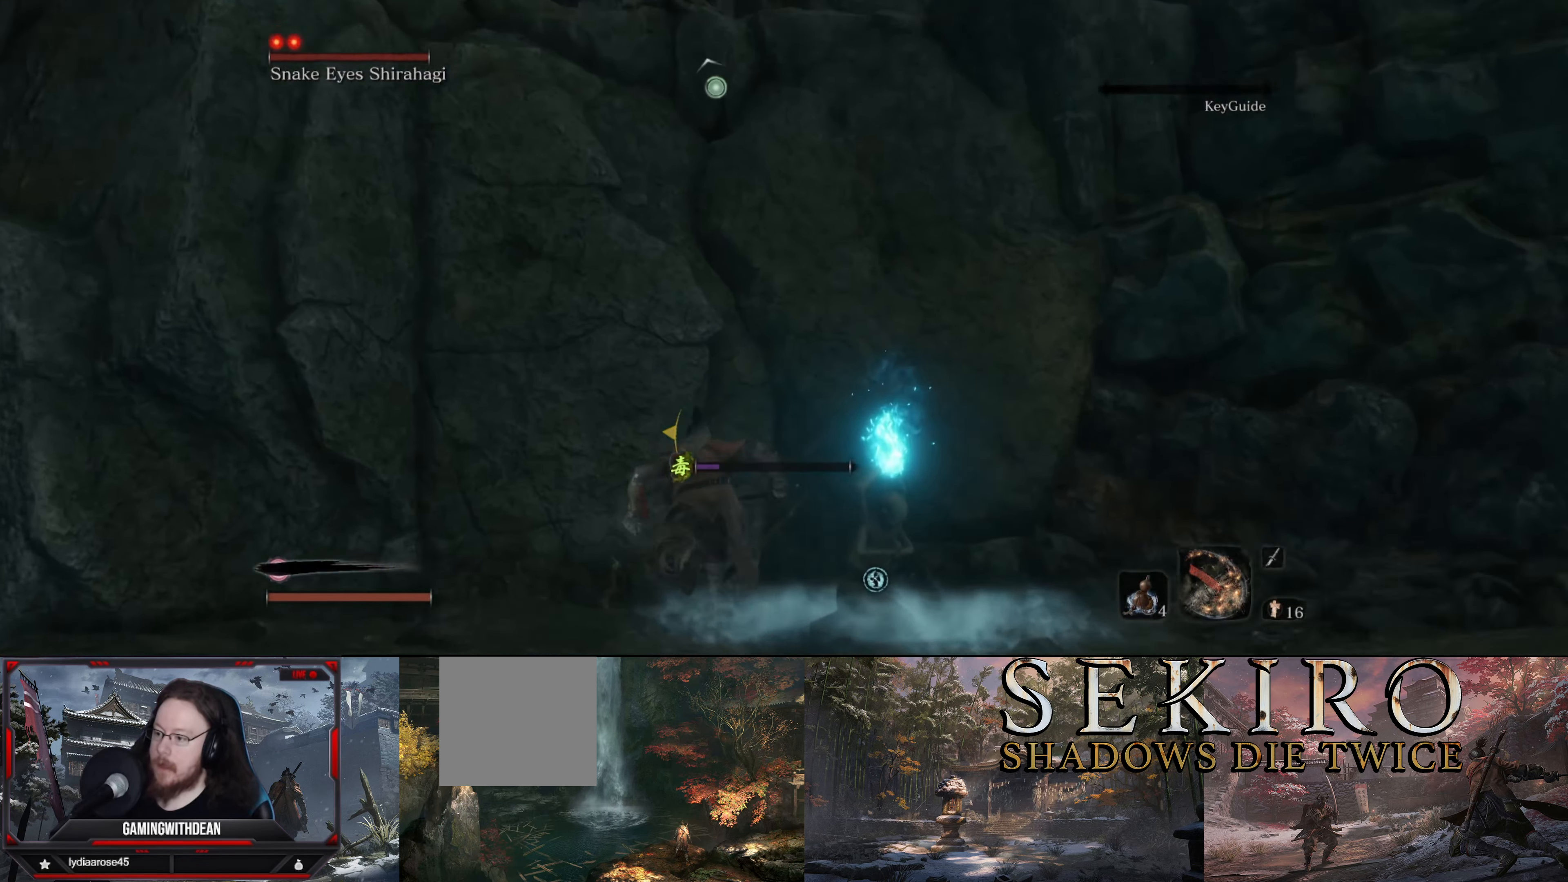
{"buttons": ["L2"], "left_stick": "up", "right_stick": "up", "events": [[50, "A", "up"], [116, "B", "up"], [166, "left_stick", "up"], [183, "right_stick", "up"], [233, "L2", "down"], [400, "L2", "up"], [483, "L2", "down"]]}
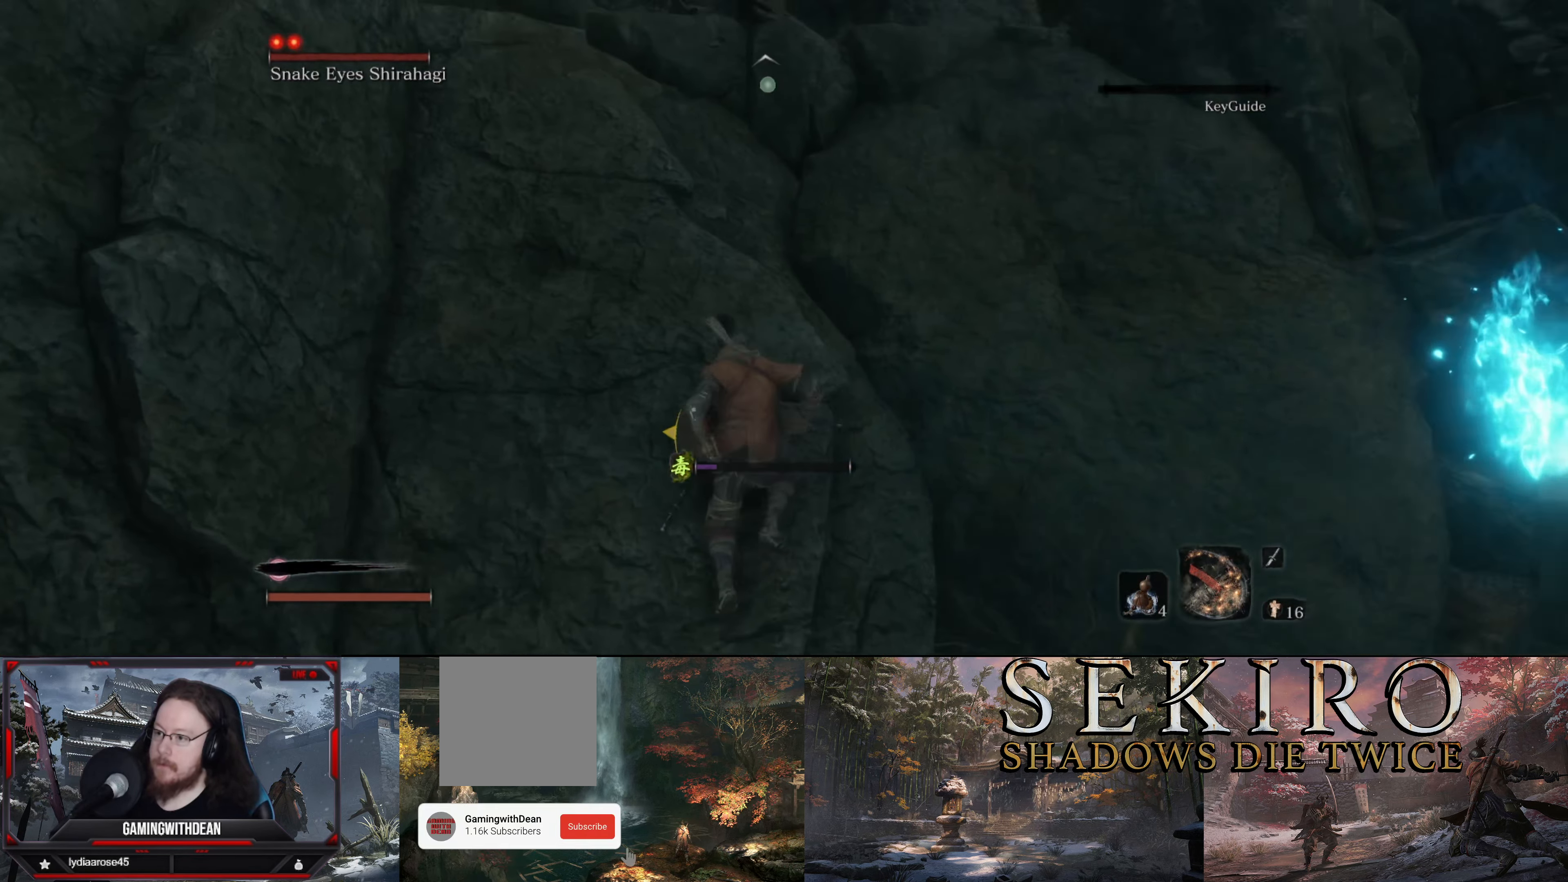
{"buttons": [], "left_stick": "center", "right_stick": "down-right", "events": [[50, "right_stick", "up-right"], [183, "L2", "up"], [266, "right_stick", "down-right"], [433, "left_stick", "center"]]}
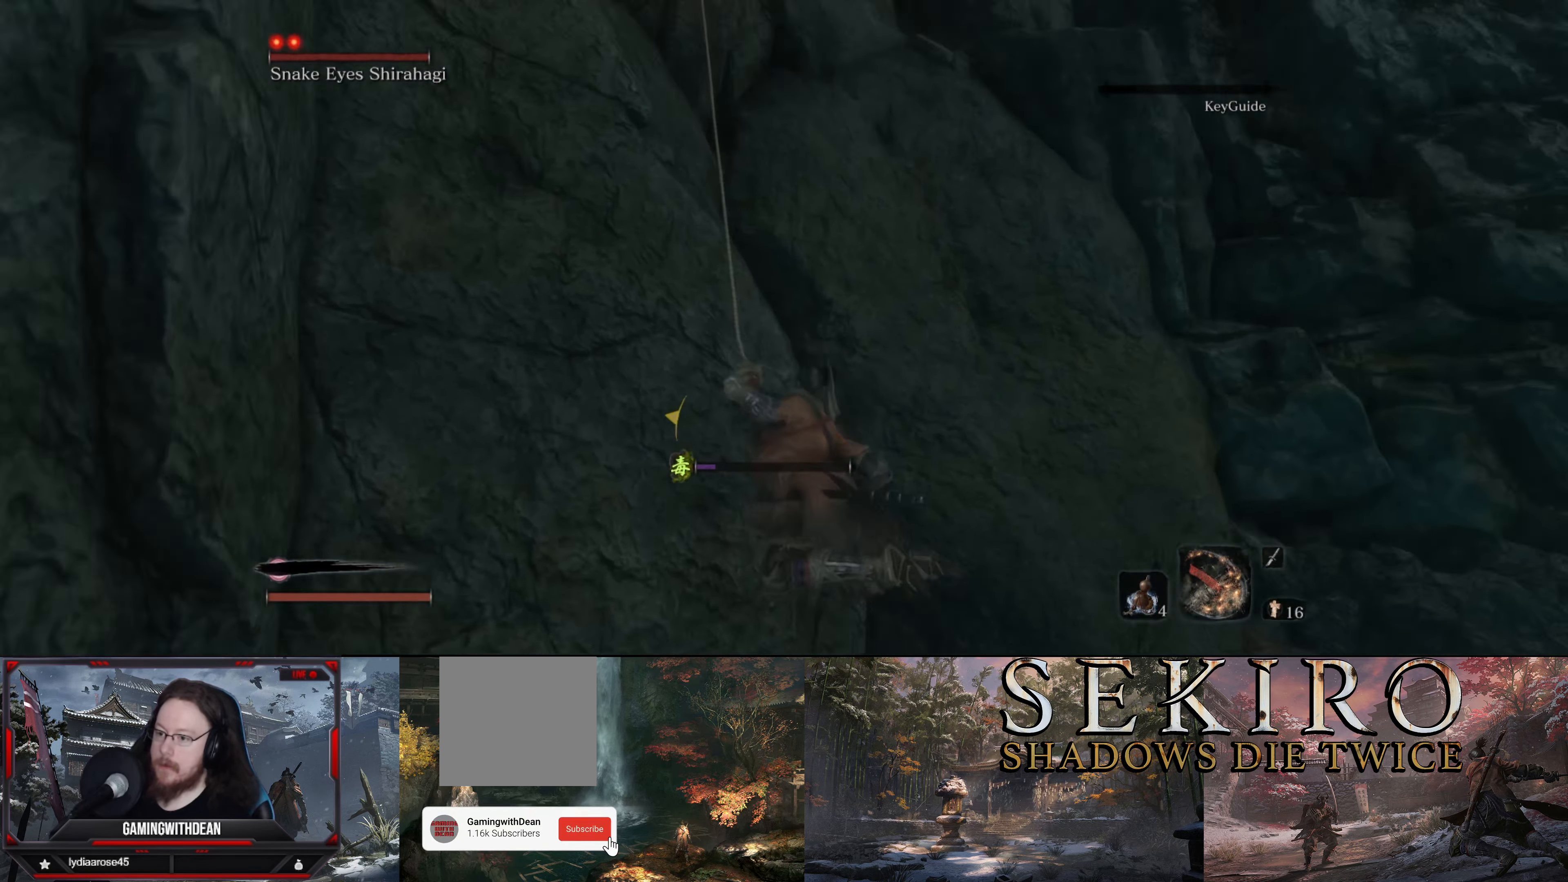
{"buttons": [], "left_stick": "up", "right_stick": "down-right", "events": [[116, "left_stick", "up"]]}
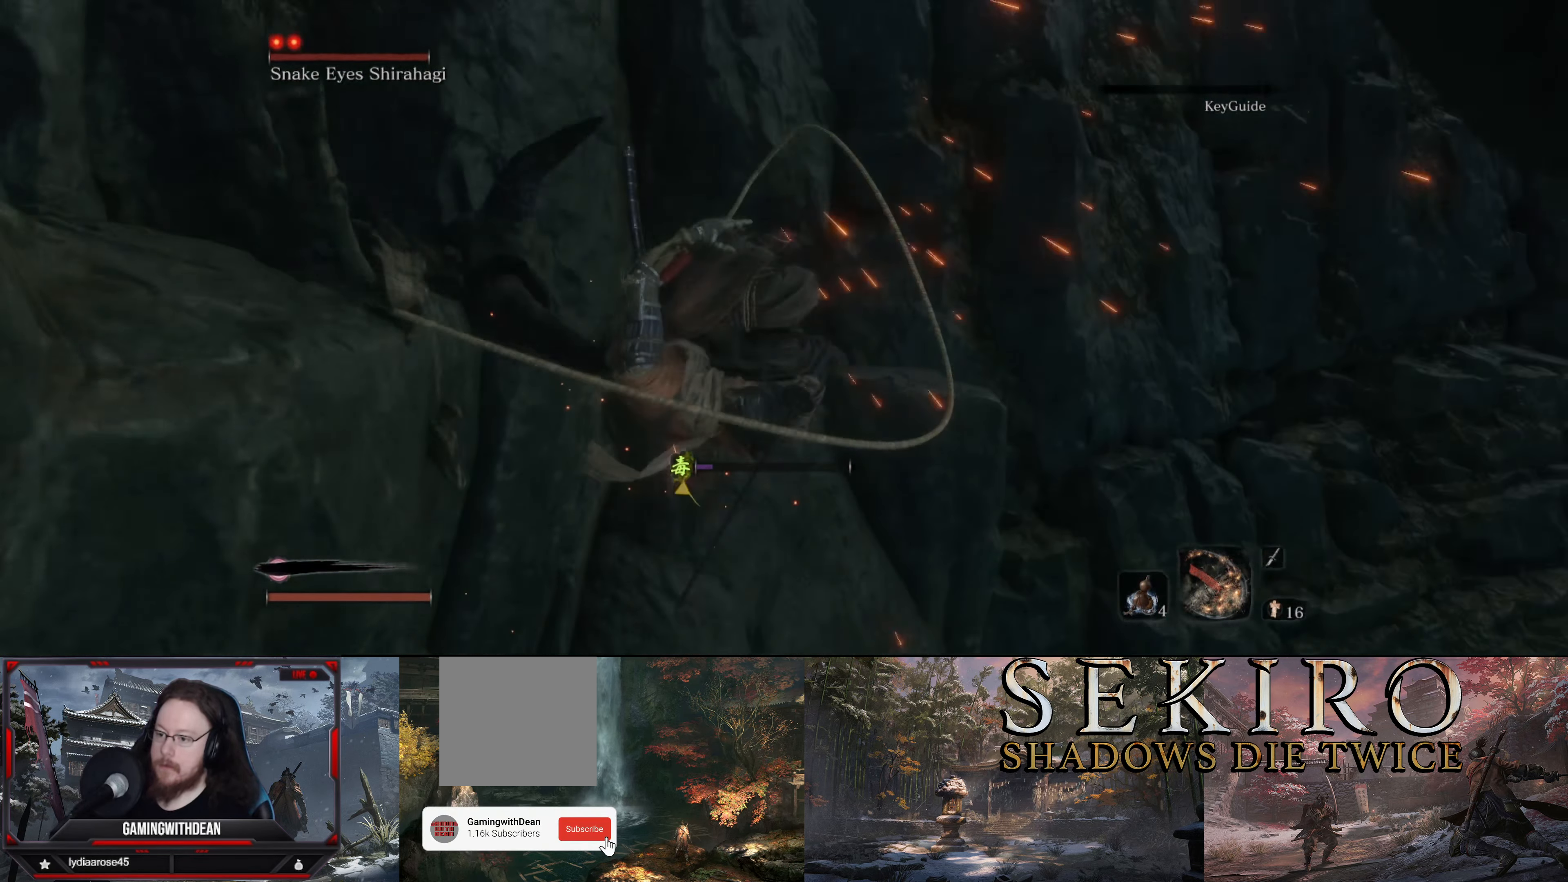
{"buttons": [], "left_stick": "up-left", "right_stick": "down-right", "events": [[183, "left_stick", "up-left"], [200, "right_stick", "down"], [466, "right_stick", "down-right"]]}
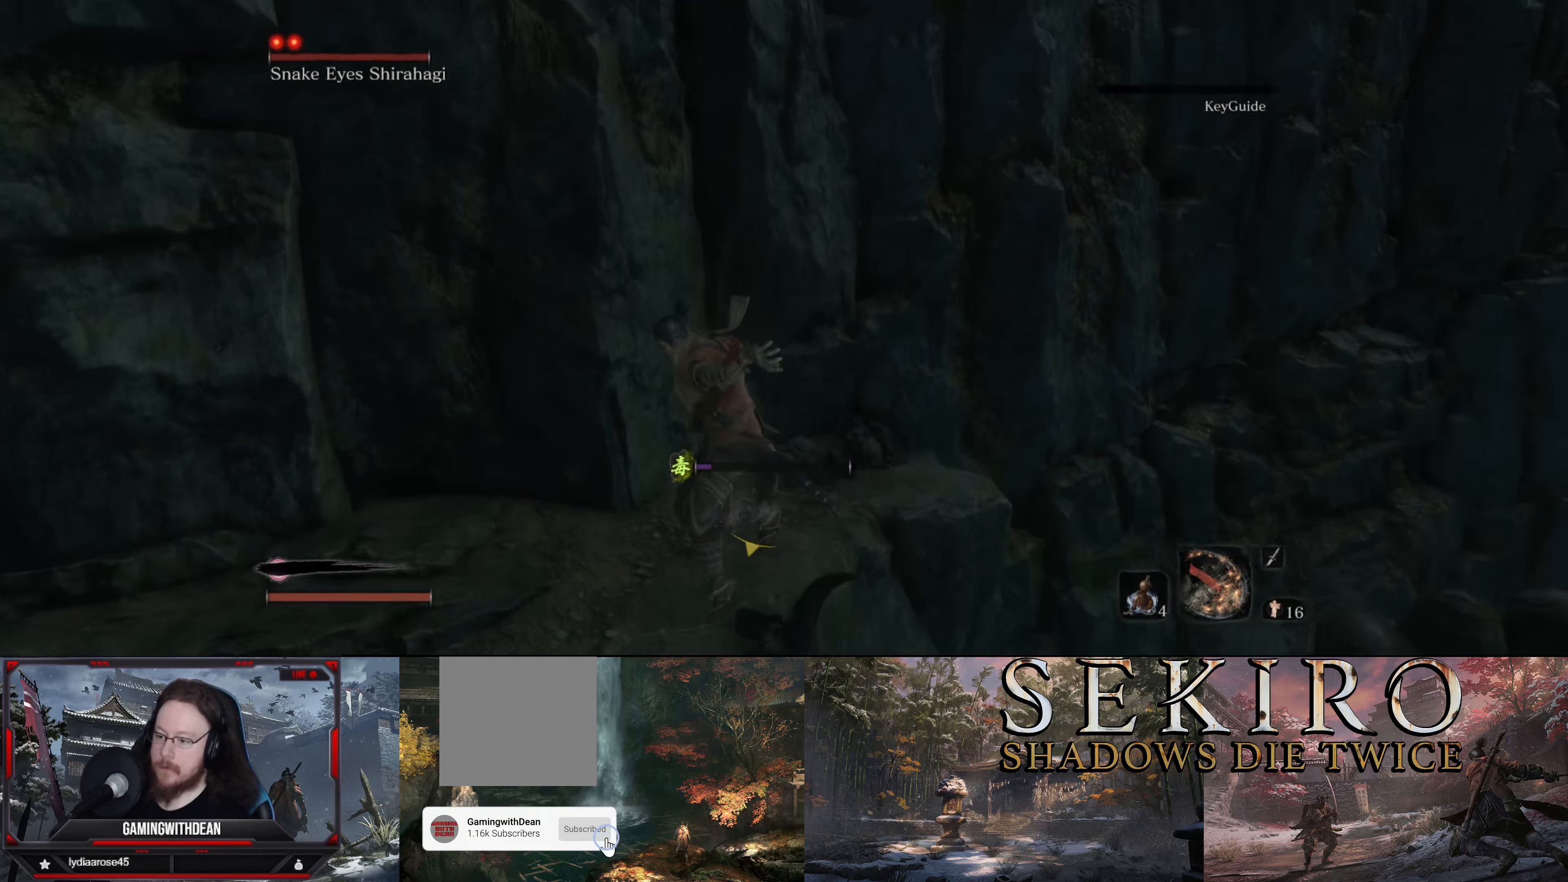
{"buttons": [], "left_stick": "up-left", "right_stick": "center", "events": [[117, "left_stick", "up"], [233, "right_stick", "center"], [483, "left_stick", "up-left"]]}
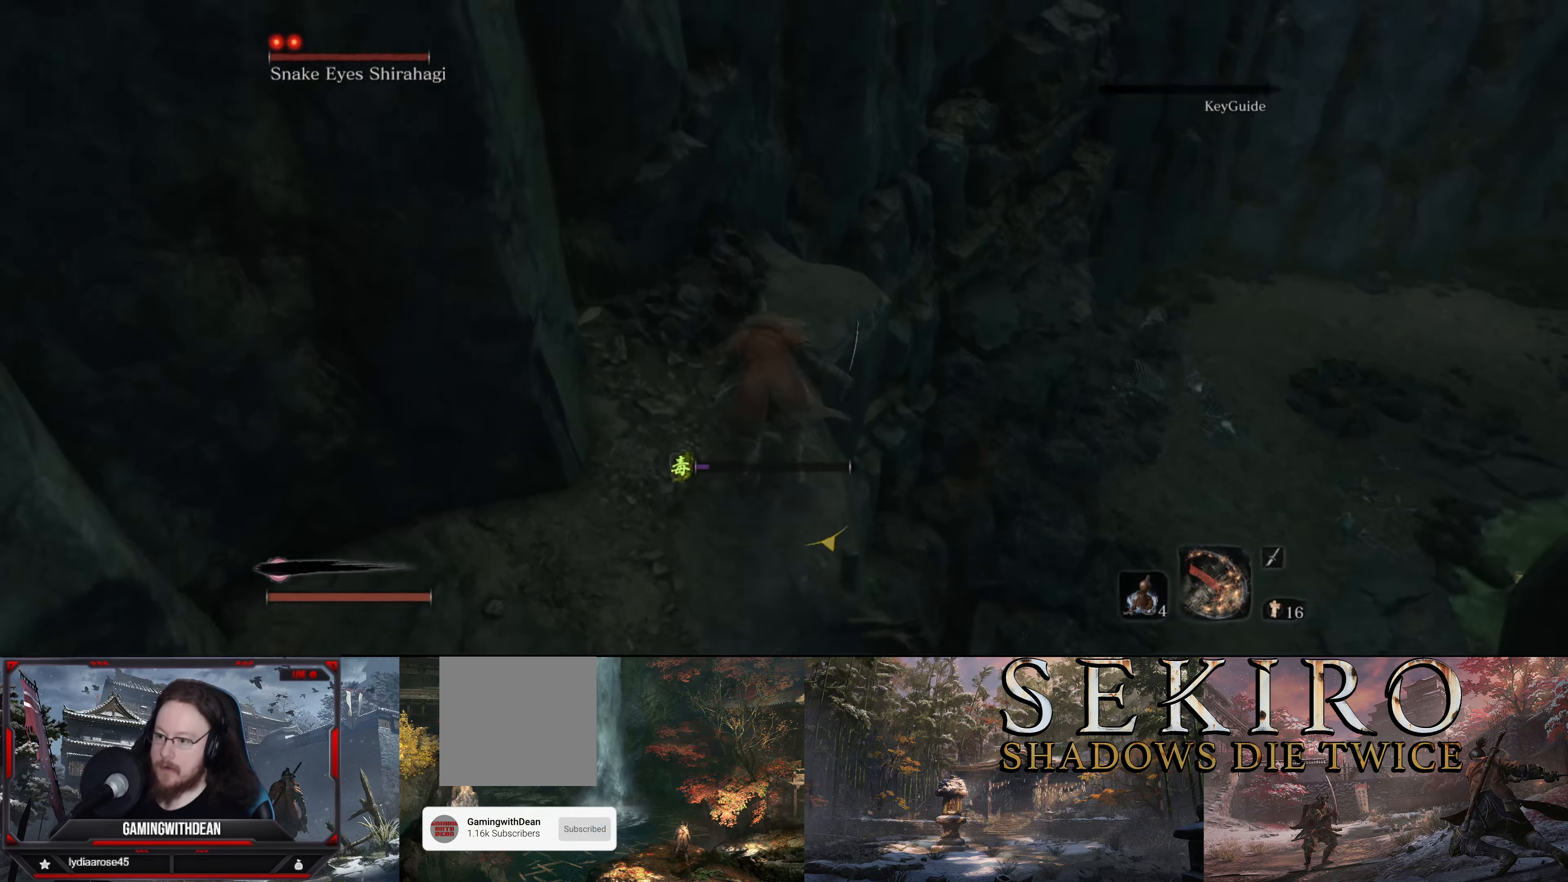
{"buttons": ["A"], "left_stick": "up", "right_stick": "center", "events": [[133, "left_stick", "up"], [483, "A", "down"]]}
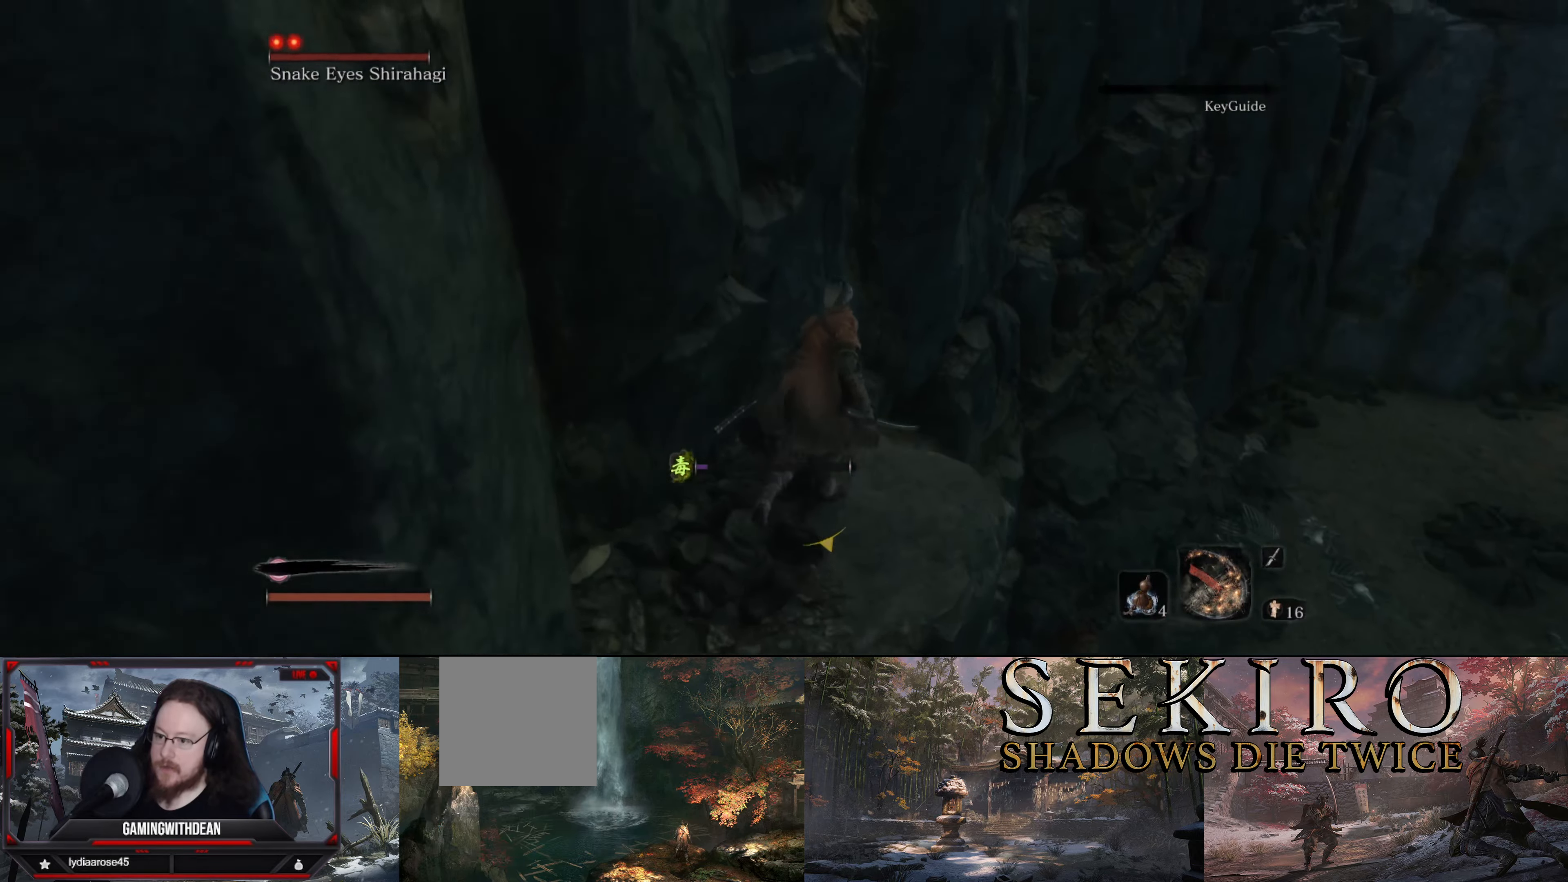
{"buttons": [], "left_stick": "up", "right_stick": "center", "events": [[150, "A", "up"]]}
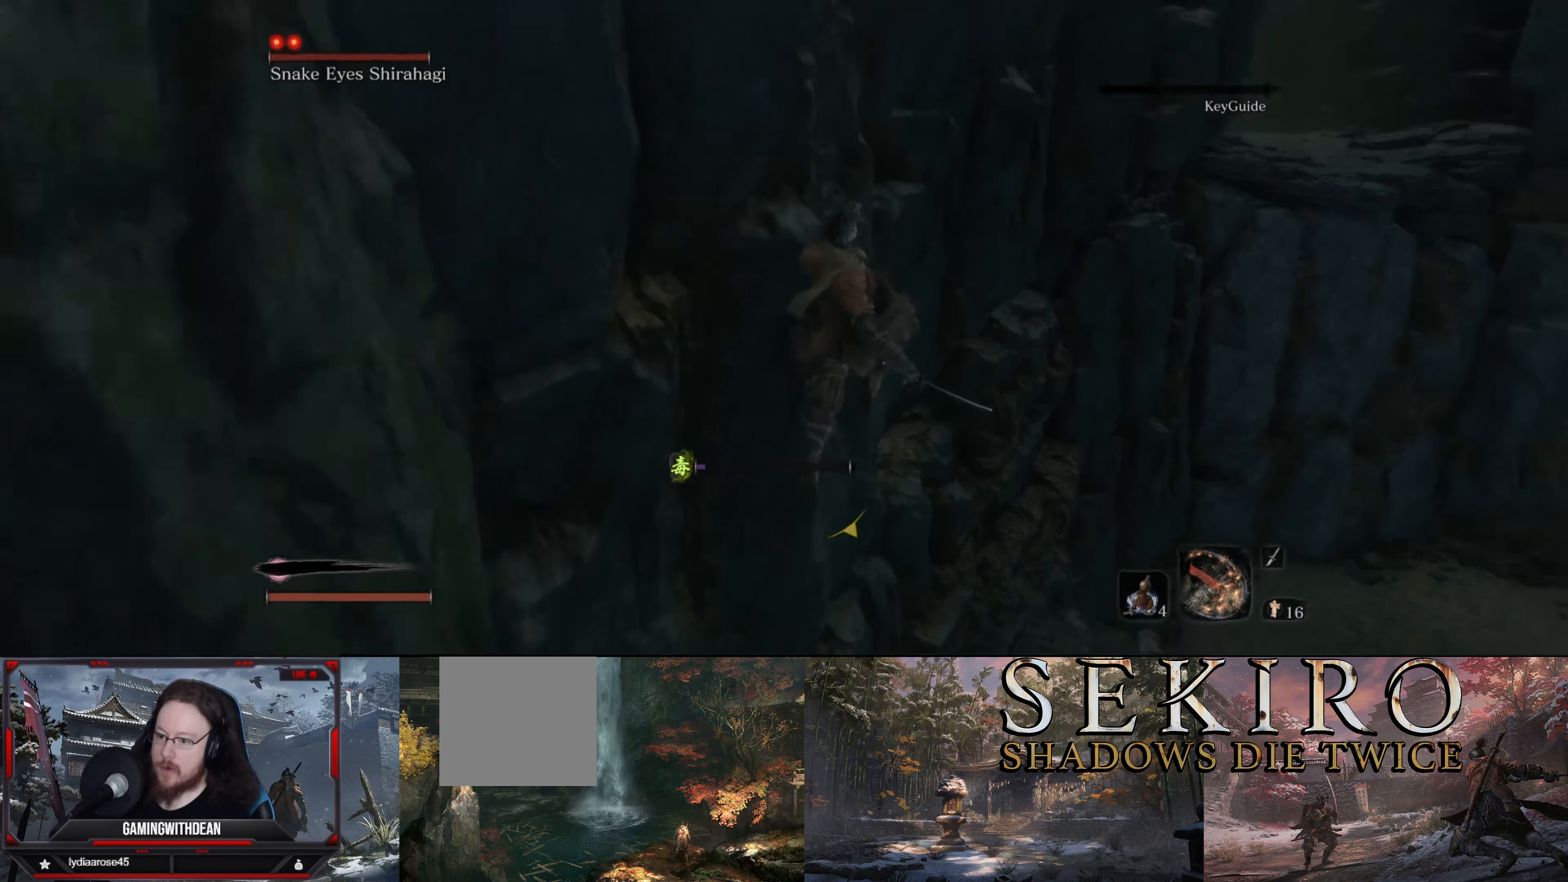
{"buttons": ["A"], "left_stick": "up-left", "right_stick": "center", "events": [[133, "left_stick", "up-left"], [300, "A", "down"], [383, "A", "up"], [483, "A", "down"]]}
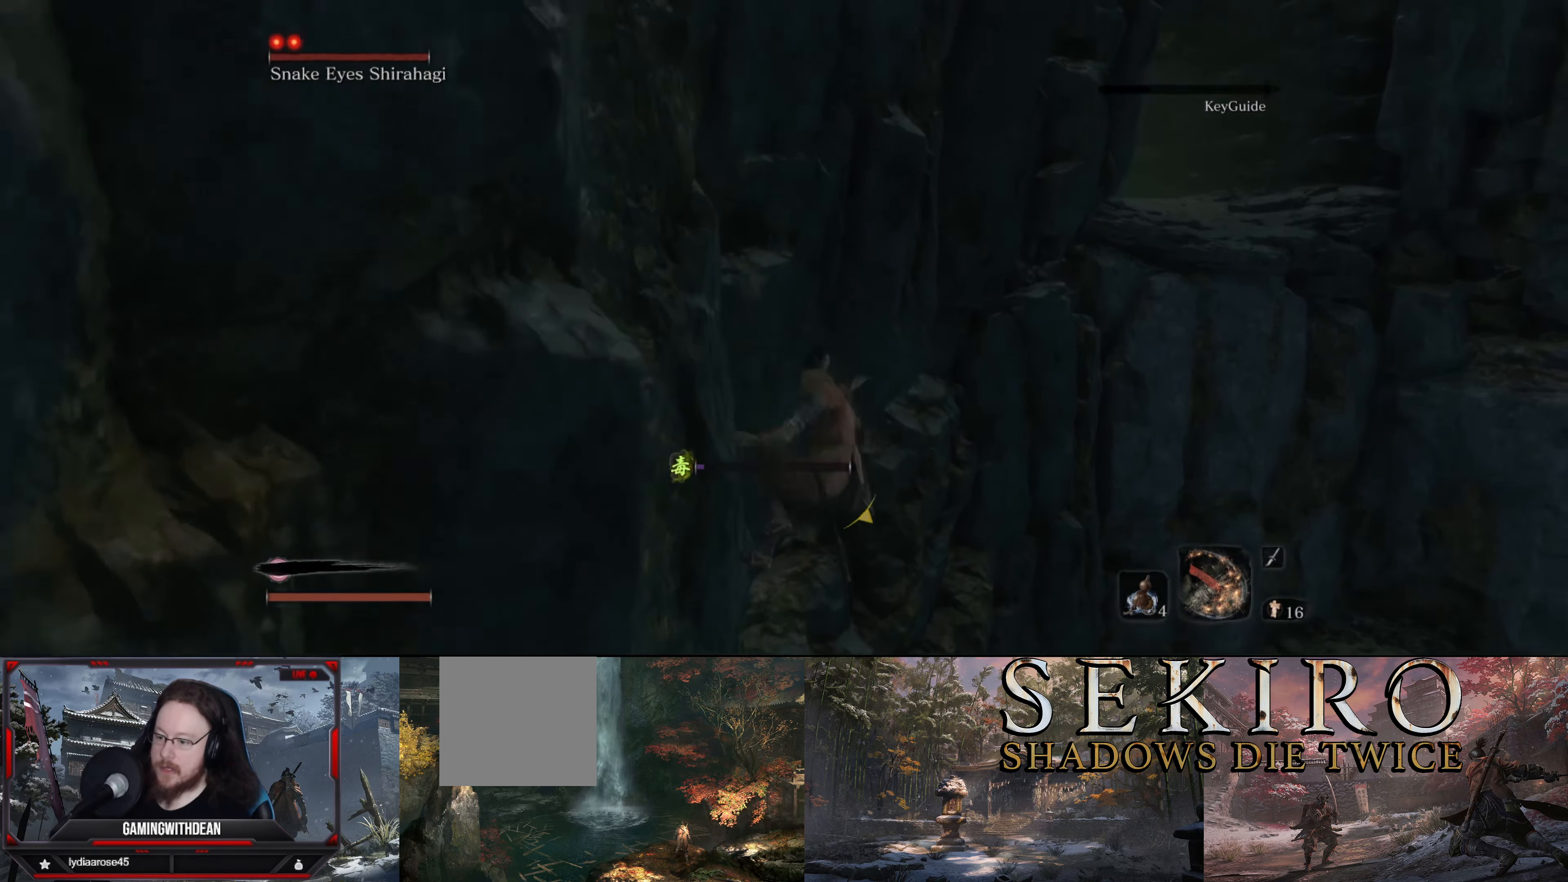
{"buttons": ["A"], "left_stick": "up-left", "right_stick": "center", "events": [[17, "A", "up"], [117, "A", "down"], [183, "A", "up"], [267, "A", "down"], [367, "A", "up"], [450, "A", "down"]]}
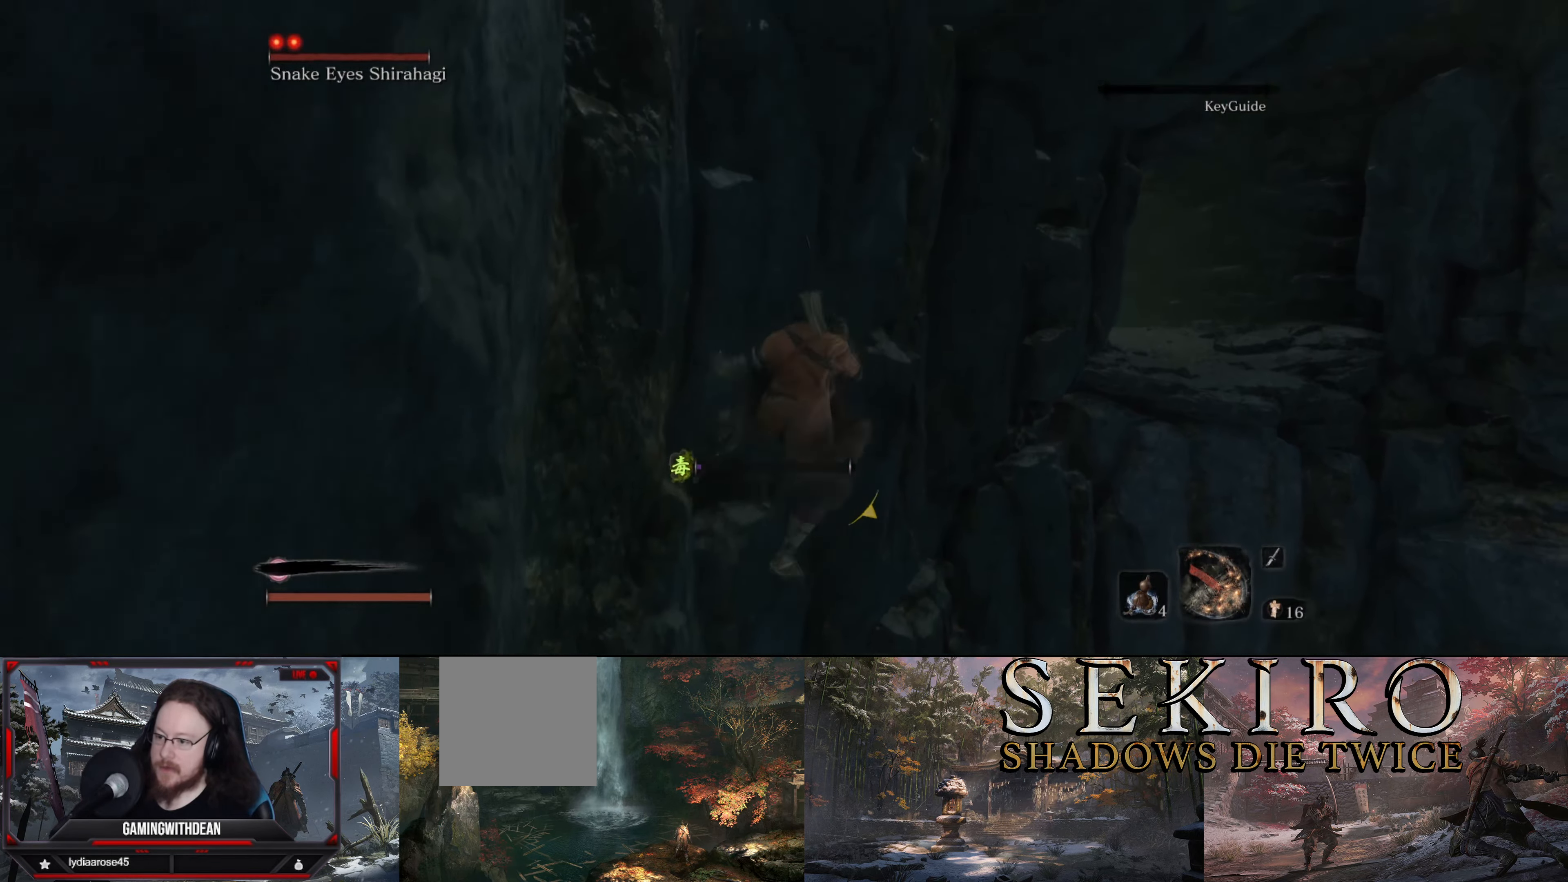
{"buttons": ["A"], "left_stick": "up-left", "right_stick": "center", "events": [[33, "A", "up"], [33, "left_stick", "up"], [117, "A", "down"], [217, "A", "up"], [250, "left_stick", "up-left"], [300, "A", "down"], [383, "A", "up"], [467, "A", "down"]]}
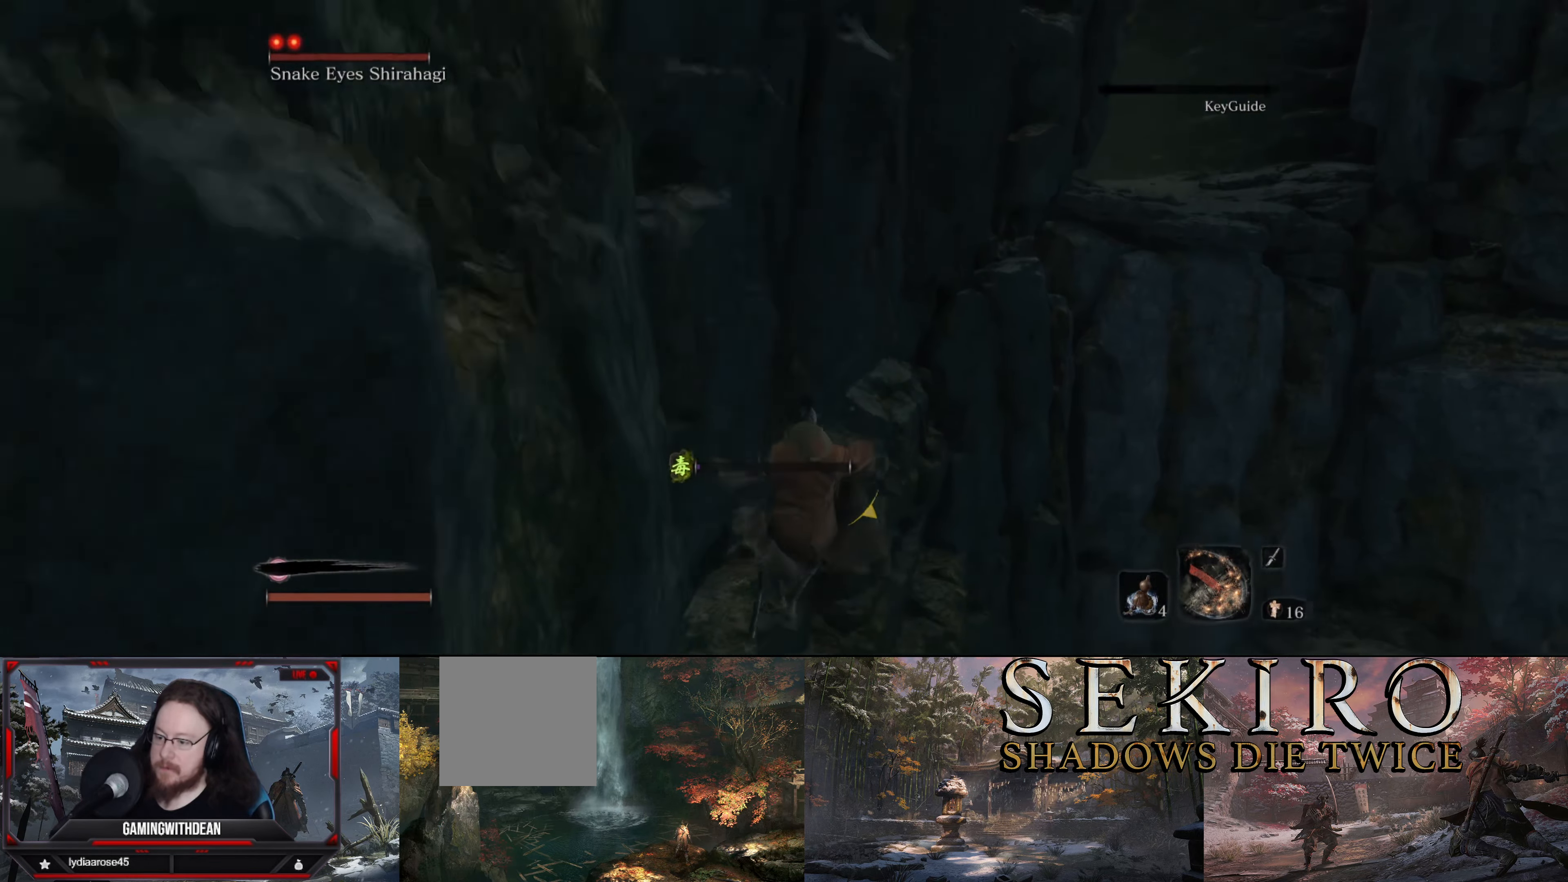
{"buttons": ["A"], "left_stick": "up-left", "right_stick": "center", "events": [[67, "A", "up"], [133, "A", "down"], [233, "A", "up"], [317, "A", "down"], [417, "A", "up"], [483, "A", "down"]]}
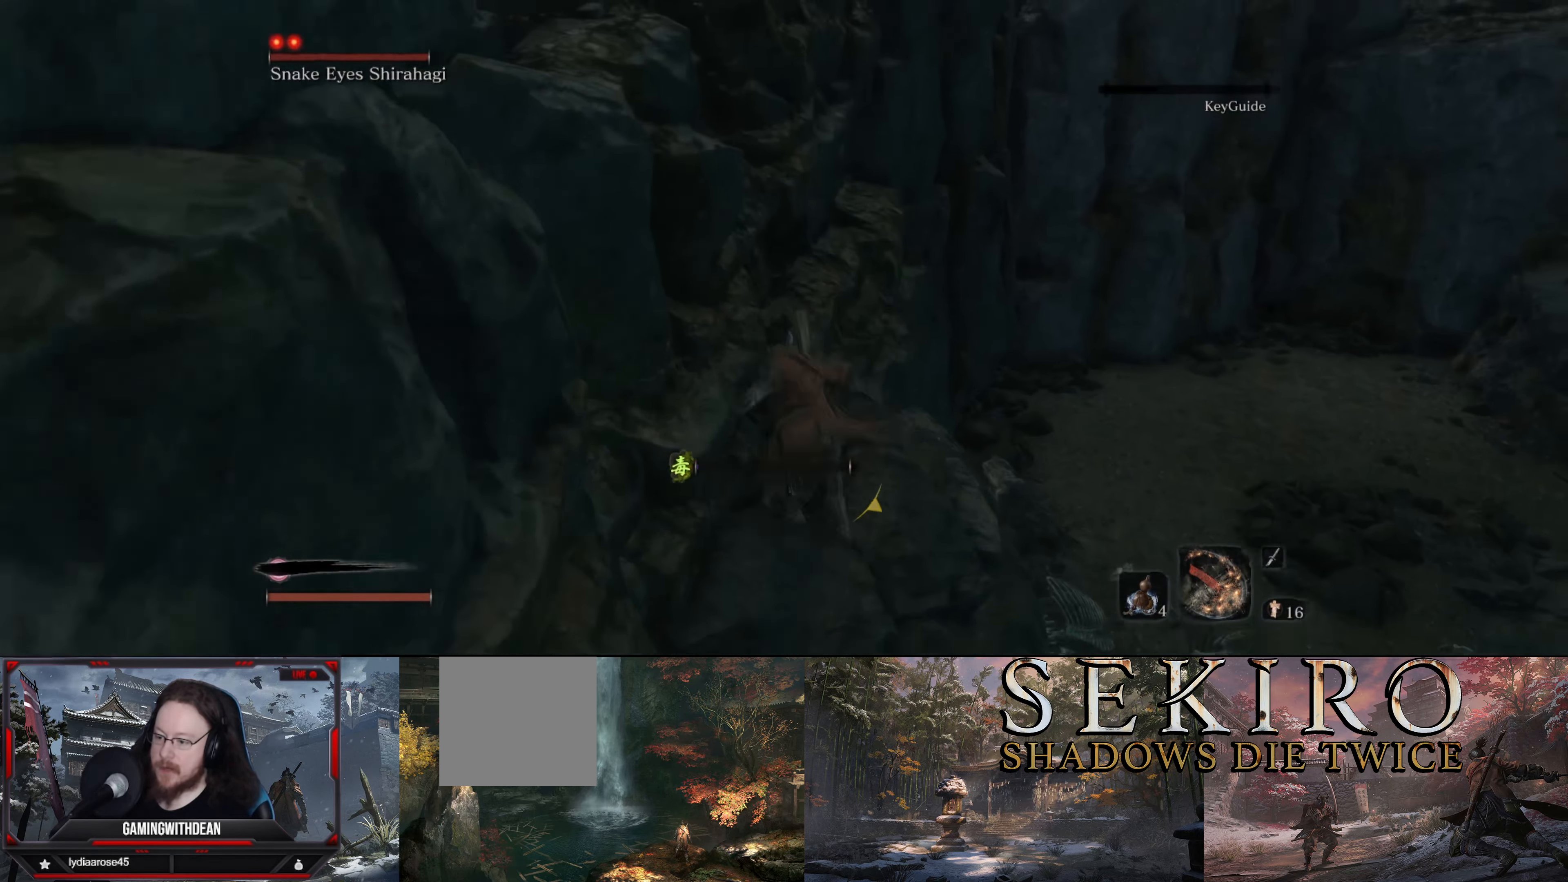
{"buttons": [], "left_stick": "left", "right_stick": "center", "events": [[300, "left_stick", "left"], [417, "A", "up"]]}
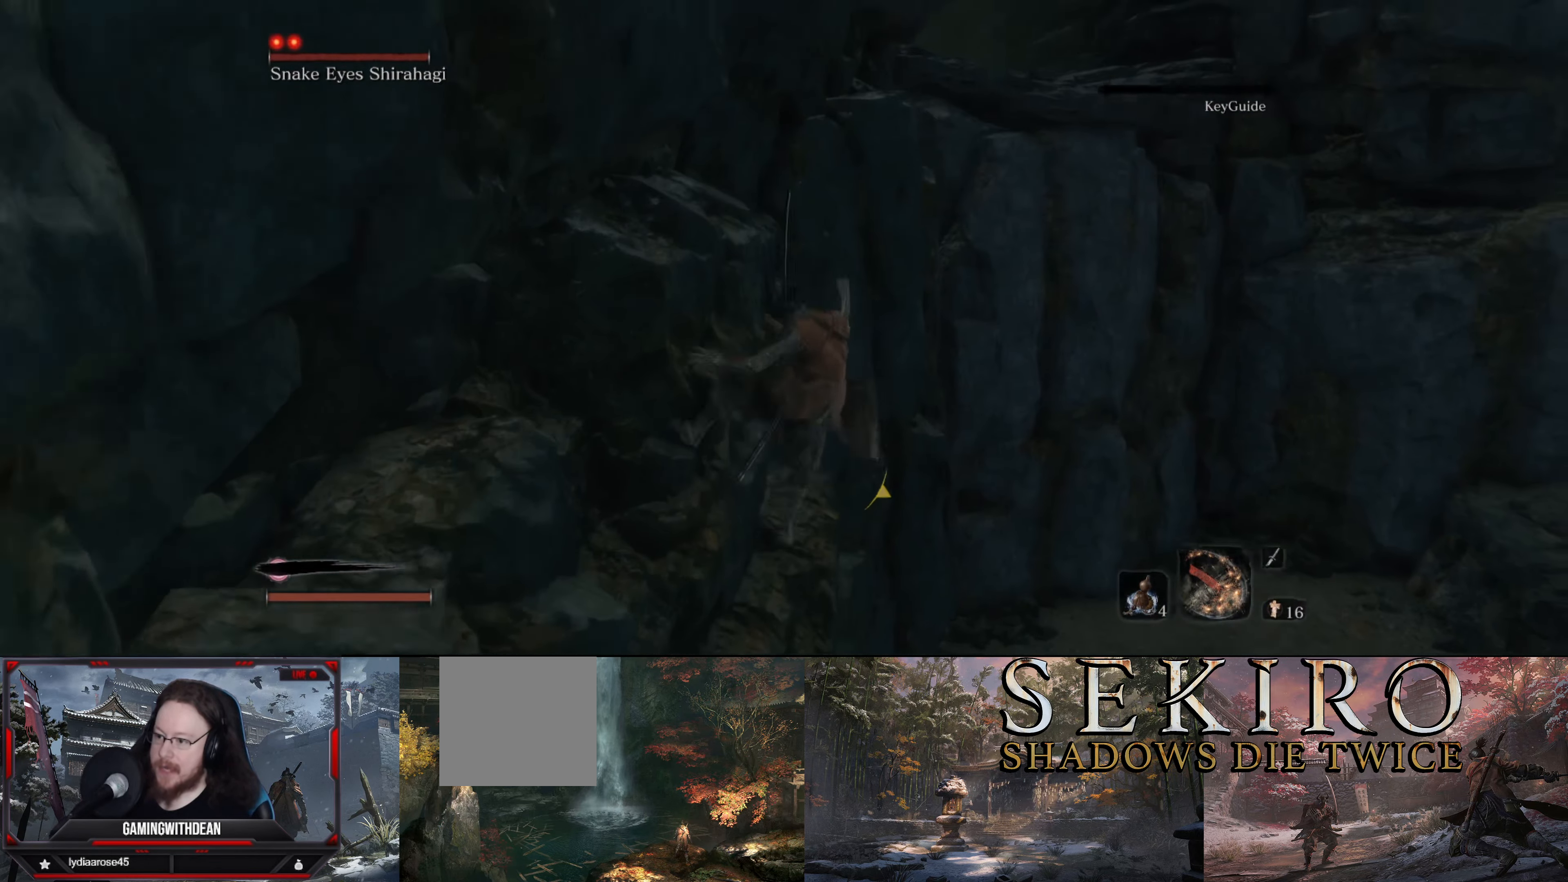
{"buttons": ["A"], "left_stick": "up-left", "right_stick": "center", "events": [[17, "A", "down"], [467, "left_stick", "up-left"]]}
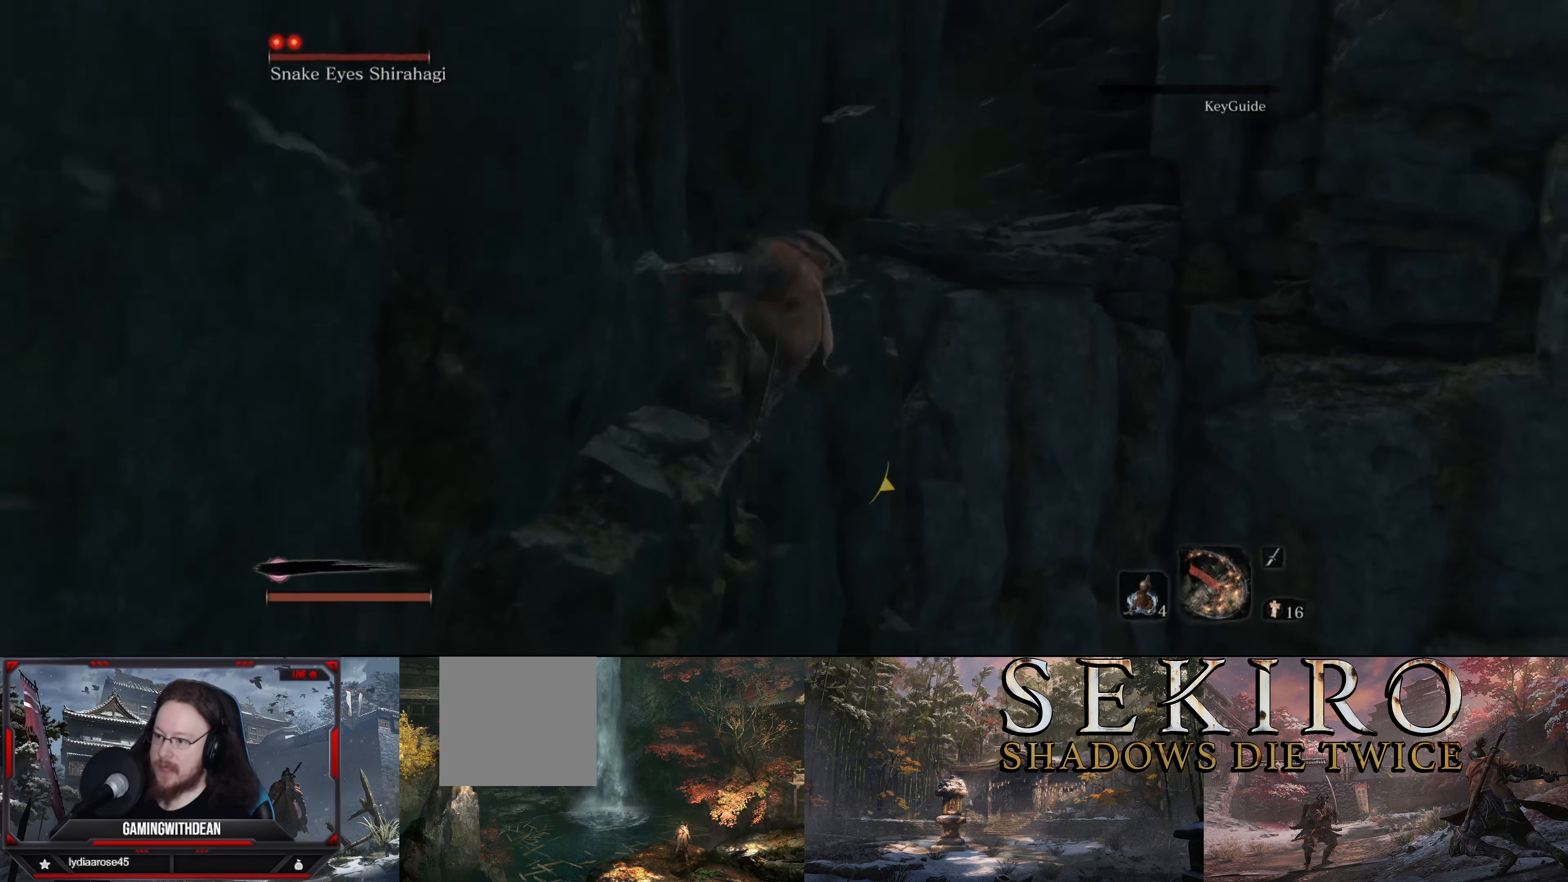
{"buttons": [], "left_stick": "left", "right_stick": "center", "events": [[150, "A", "up"], [317, "left_stick", "left"]]}
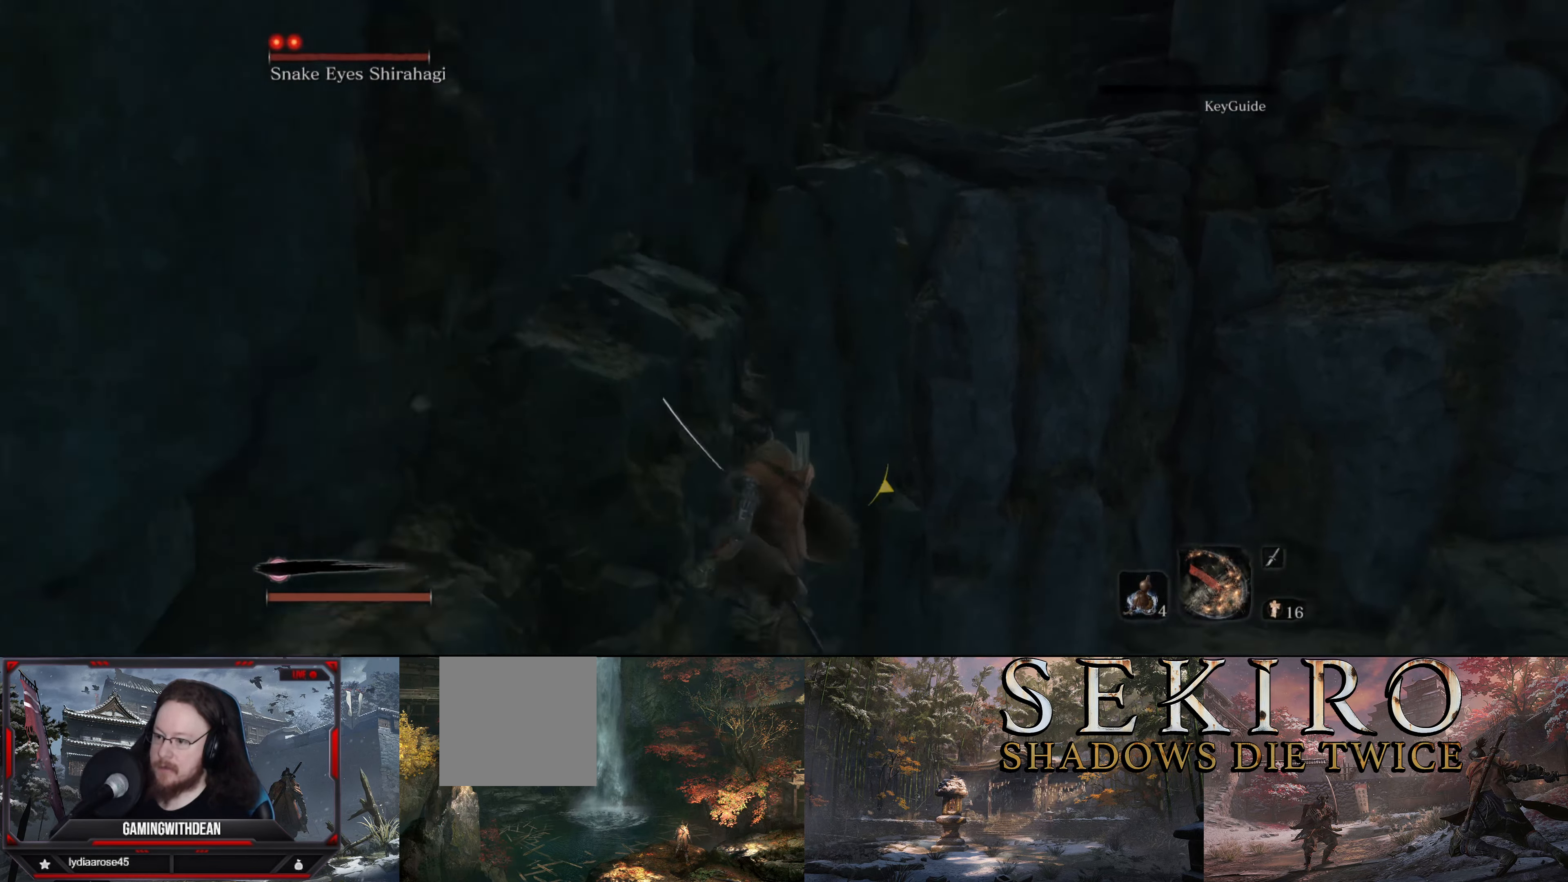
{"buttons": [], "left_stick": "left", "right_stick": "center", "events": [[234, "right_stick", "up-left"], [467, "right_stick", "center"]]}
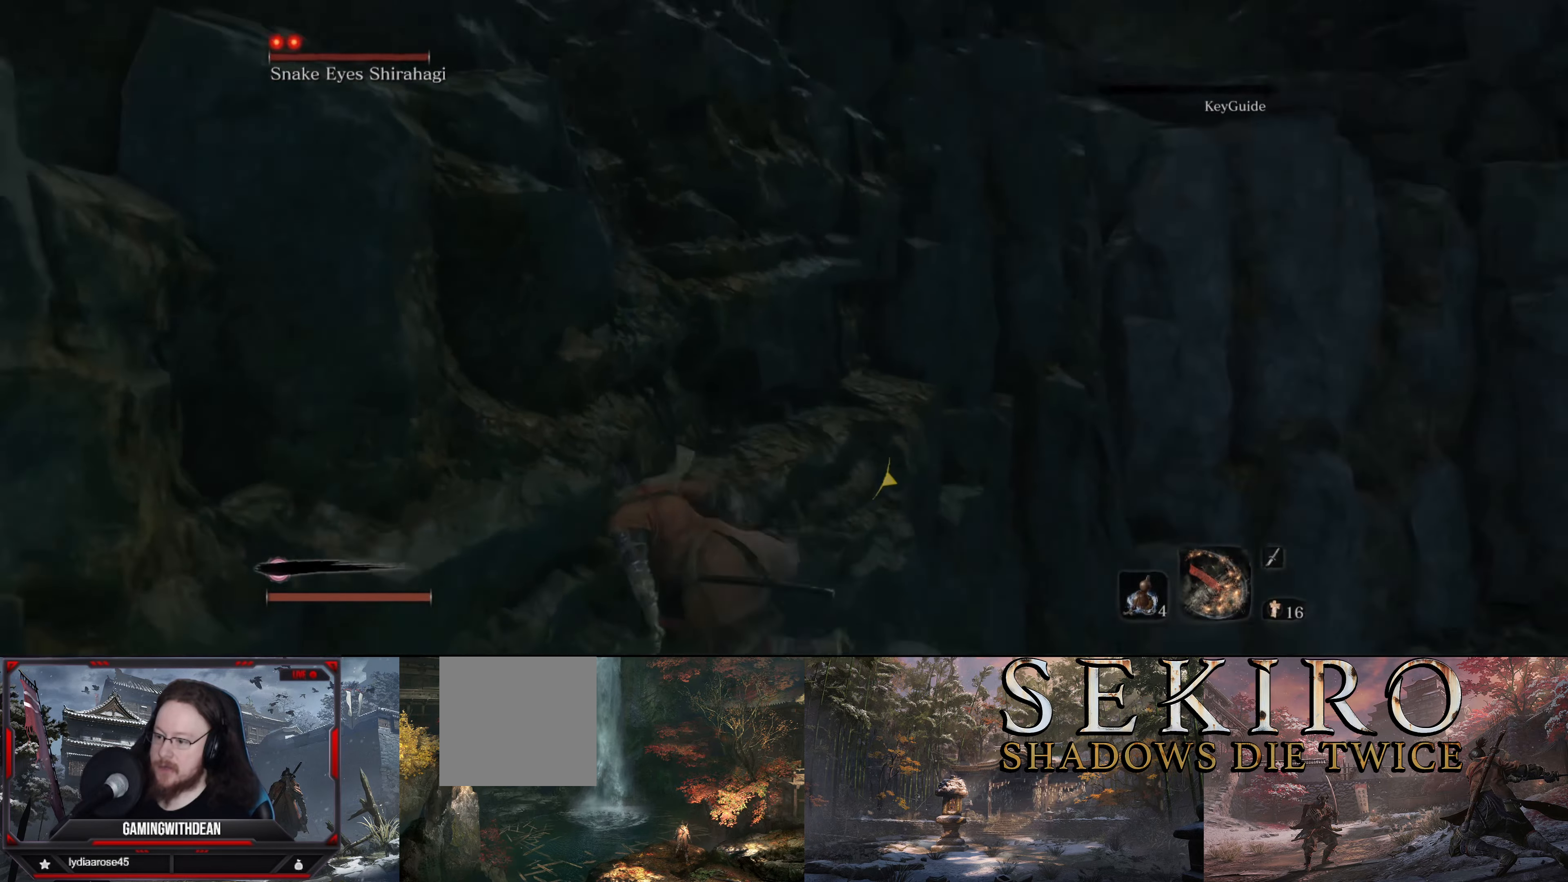
{"buttons": [], "left_stick": "up", "right_stick": "center", "events": [[184, "left_stick", "up"]]}
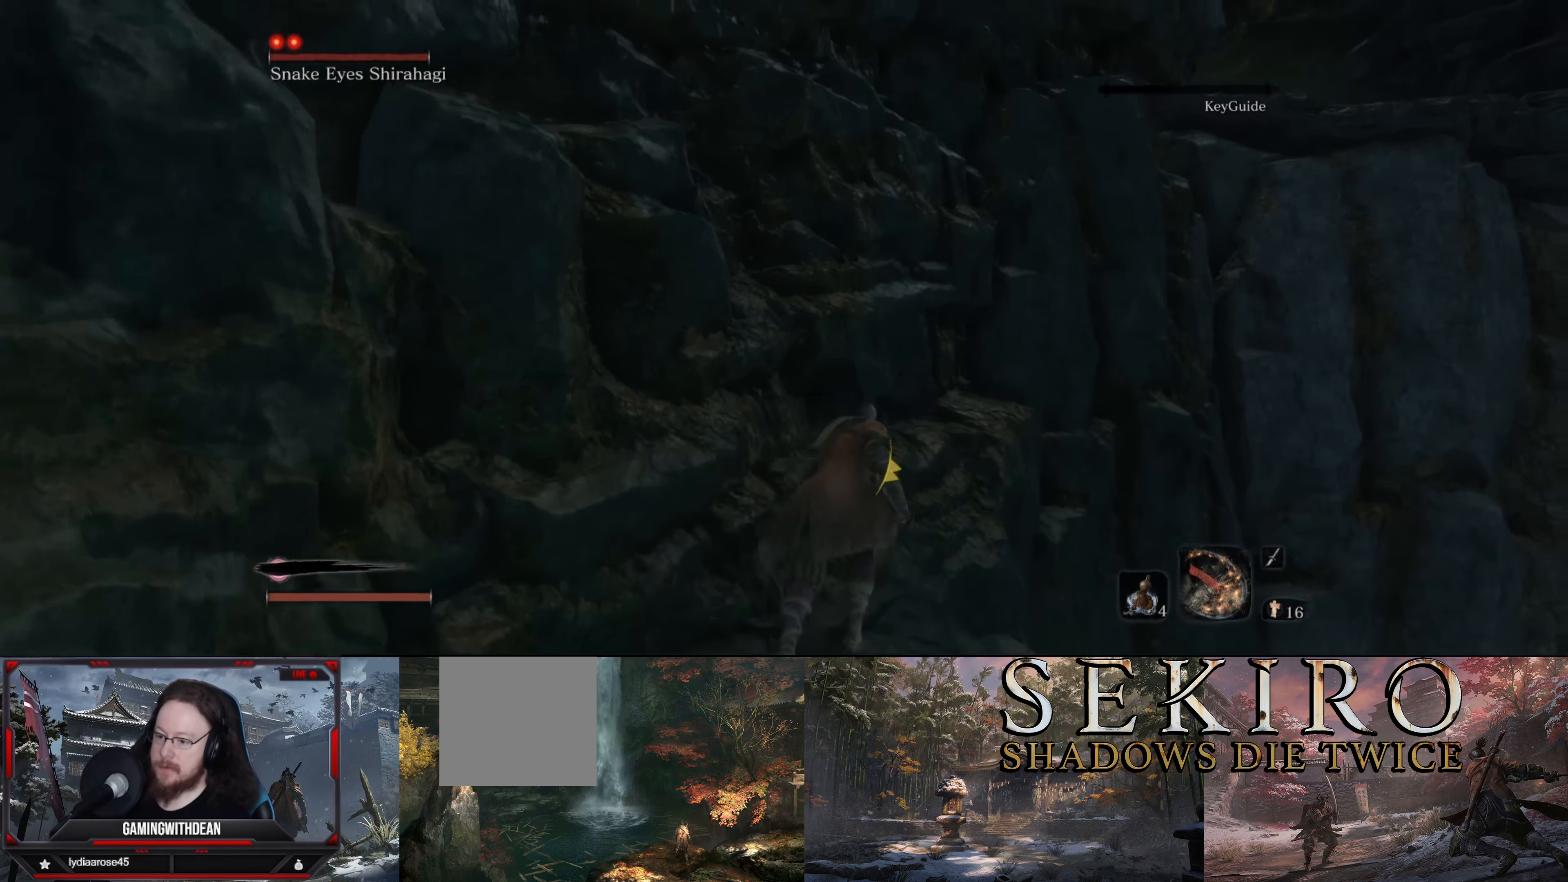
{"buttons": ["A"], "left_stick": "up-left", "right_stick": "center", "events": [[17, "A", "down"], [100, "left_stick", "up-left"]]}
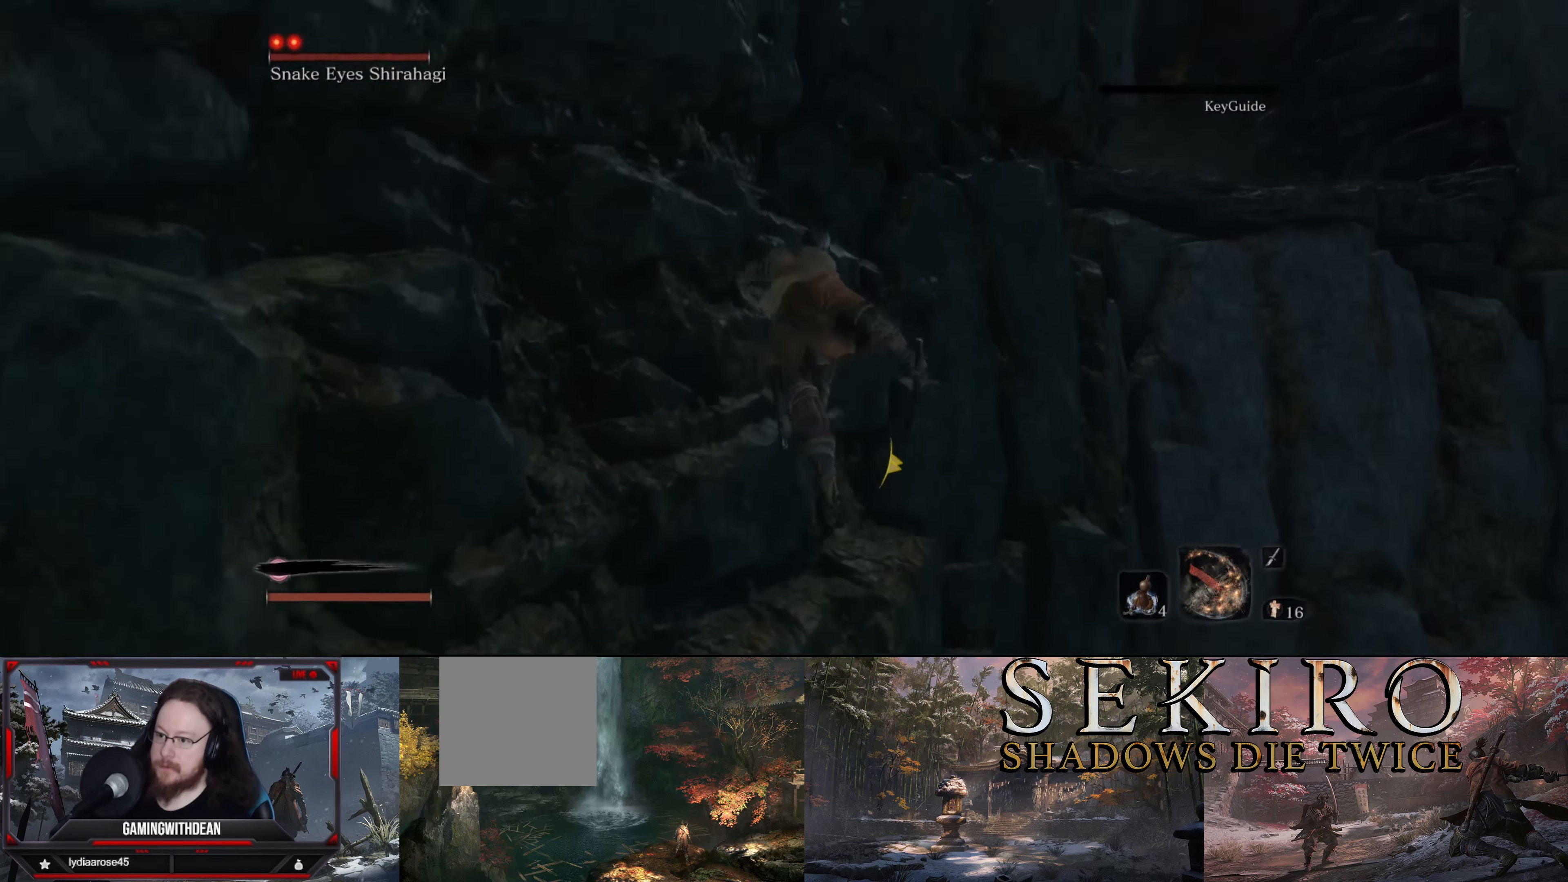
{"buttons": ["A"], "left_stick": "up-left", "right_stick": "center", "events": [[67, "A", "up"], [167, "A", "down"]]}
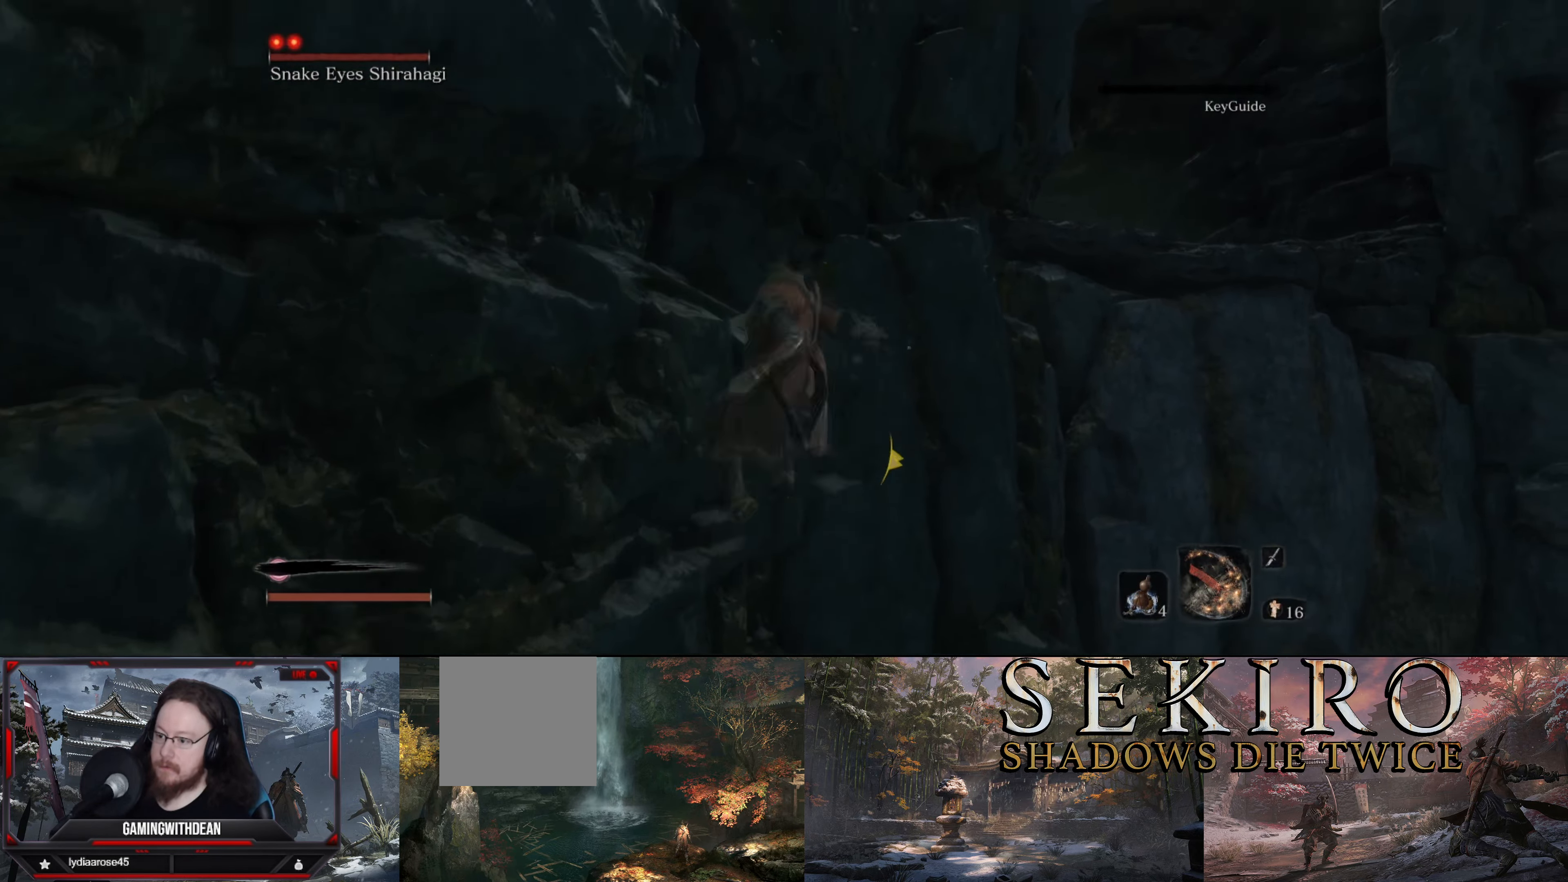
{"buttons": [], "left_stick": "up-left", "right_stick": "center", "events": [[434, "A", "up"]]}
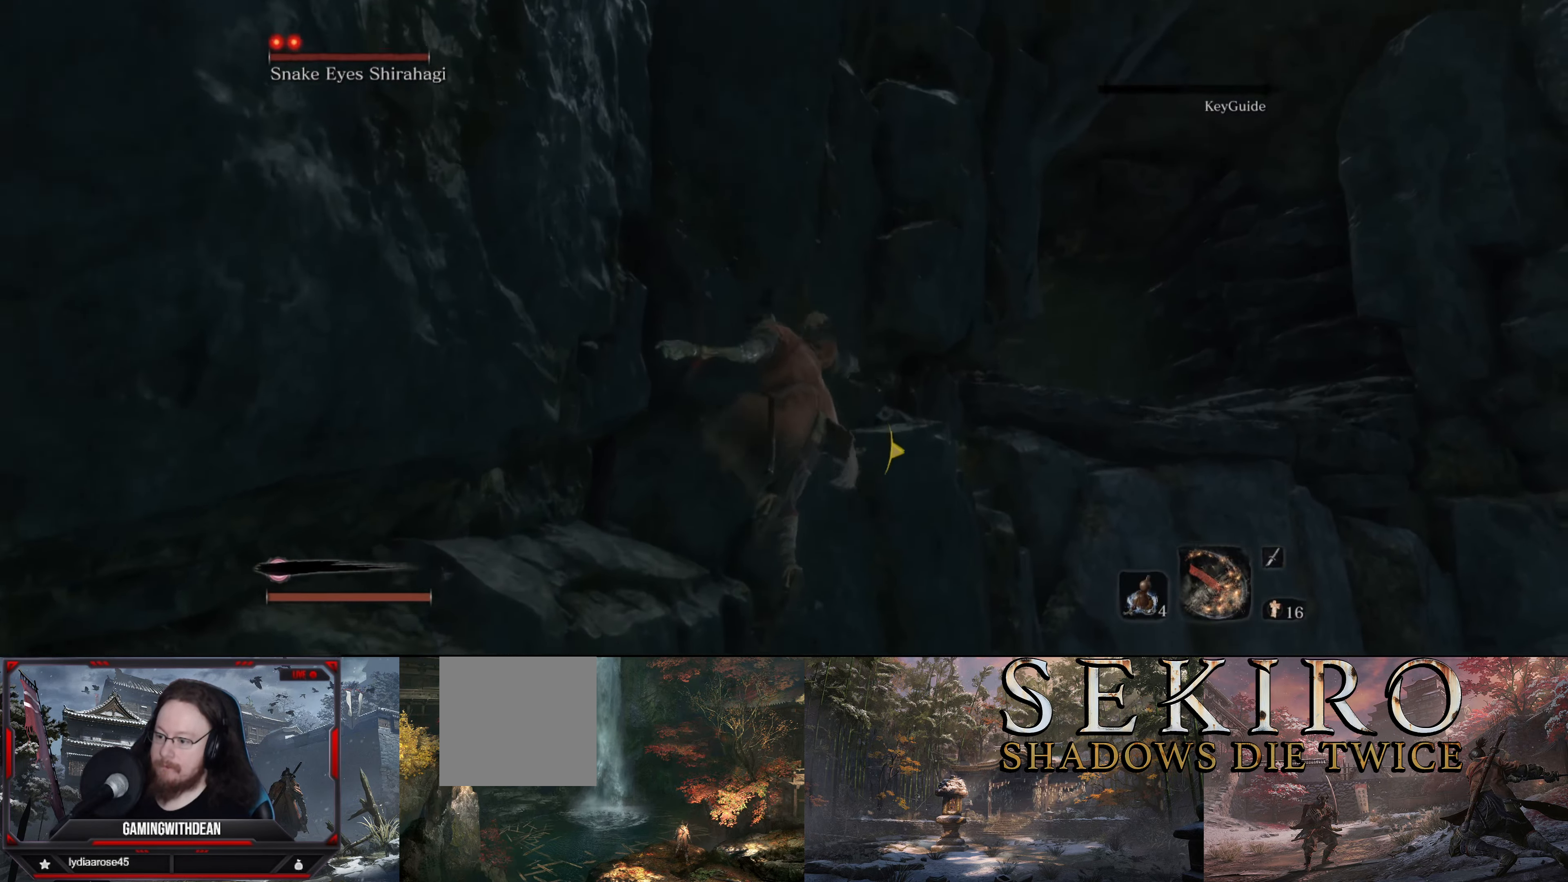
{"buttons": ["A"], "left_stick": "up-left", "right_stick": "center", "events": [[250, "A", "down"], [350, "A", "up"], [434, "A", "down"]]}
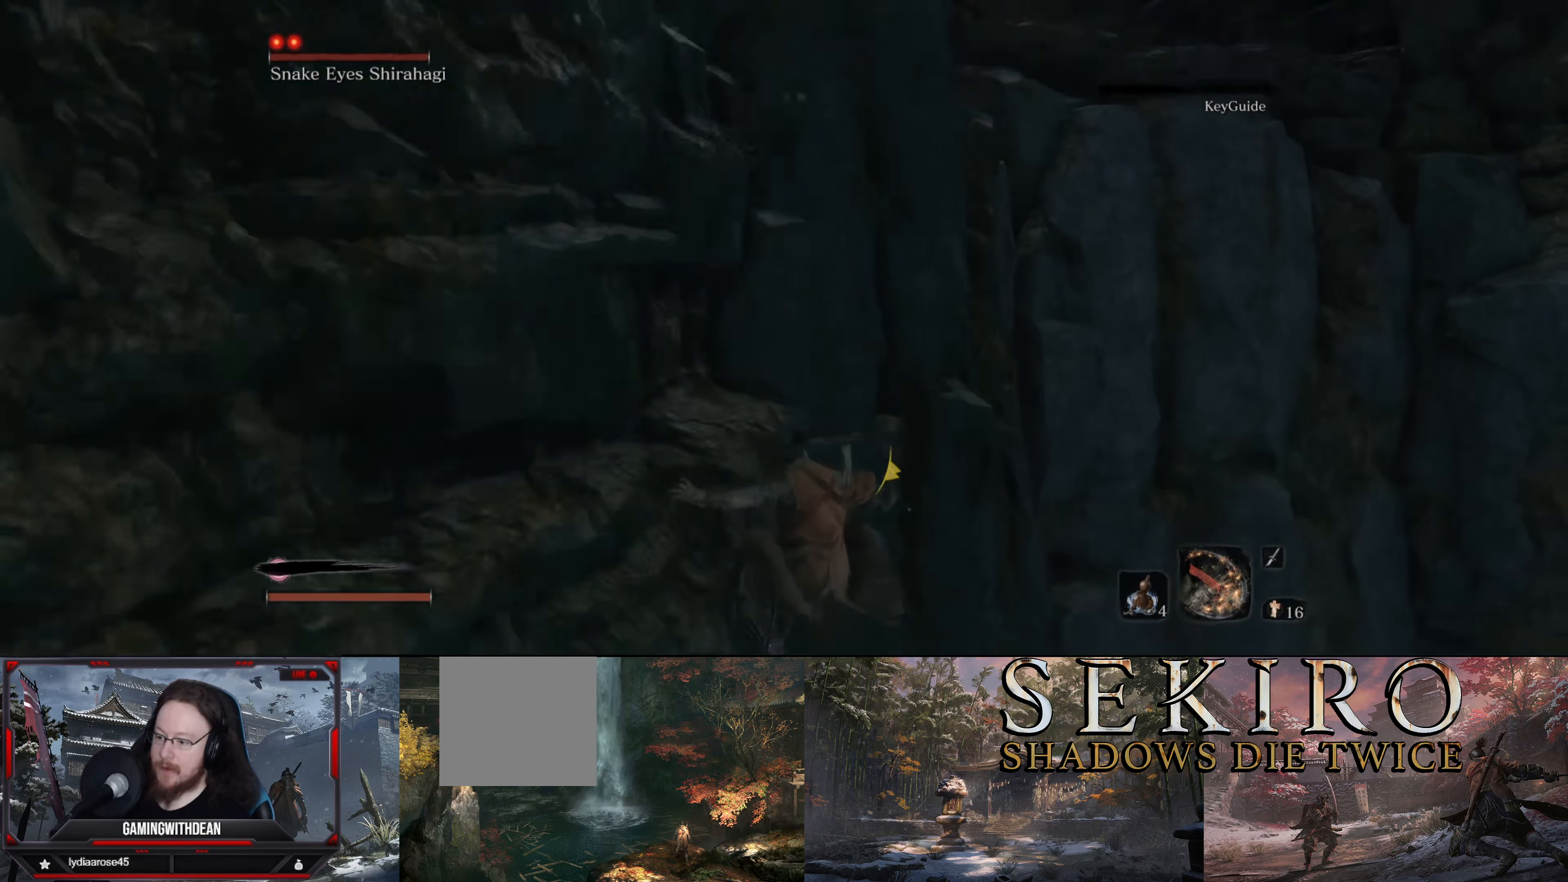
{"buttons": ["A"], "left_stick": "up-left", "right_stick": "center", "events": [[34, "A", "up"], [34, "left_stick", "up"], [117, "A", "down"], [250, "A", "up"], [267, "A", "down"], [350, "left_stick", "up-left"]]}
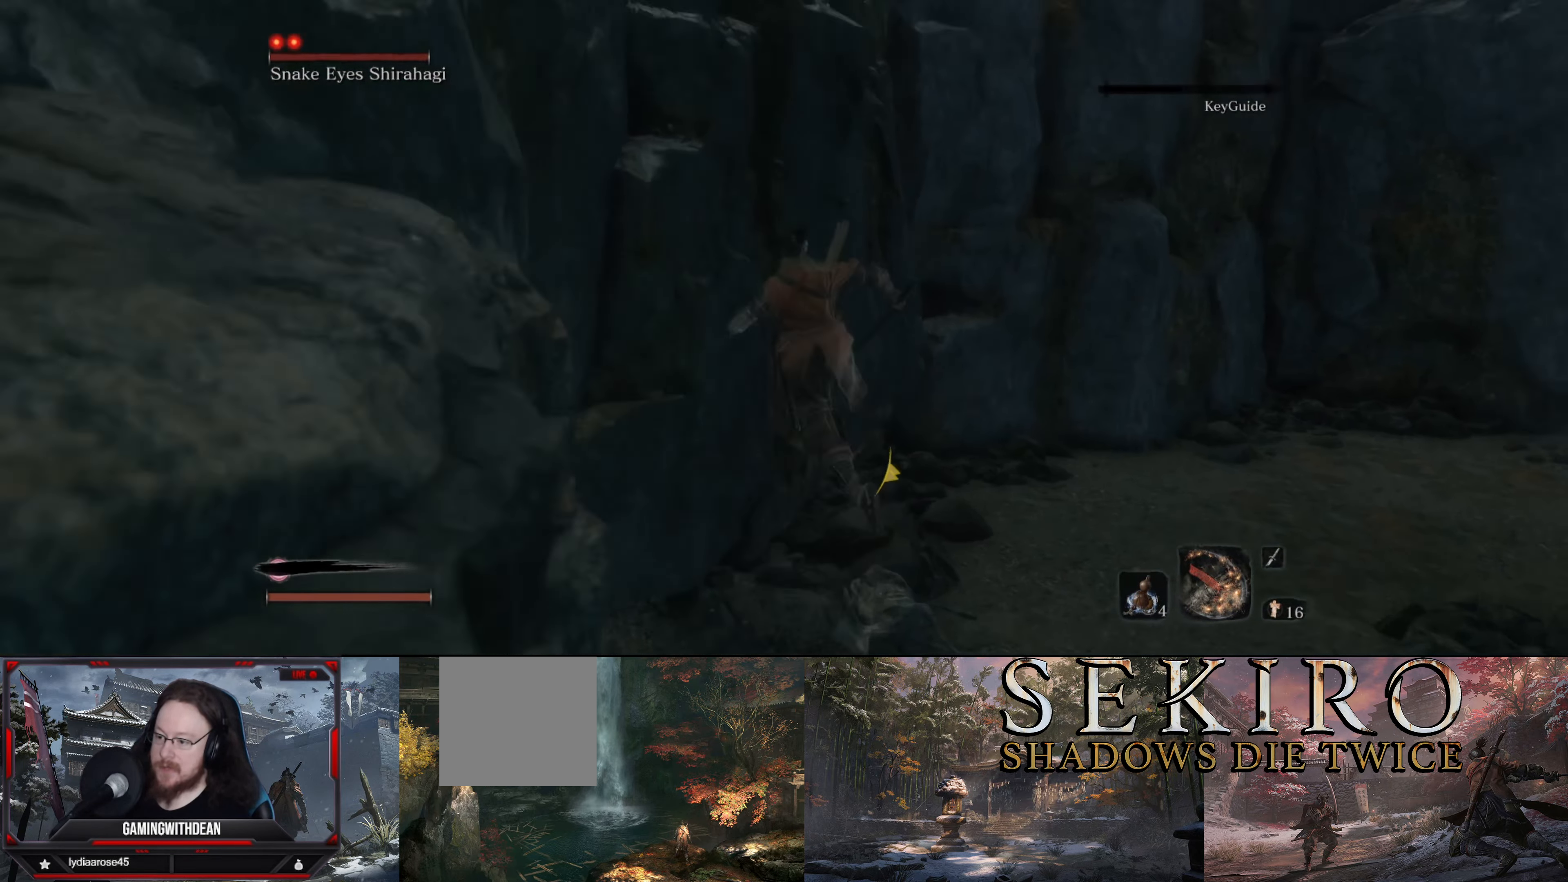
{"buttons": ["A"], "left_stick": "up-left", "right_stick": "center", "events": [[84, "A", "up"], [167, "A", "down"], [334, "A", "up"], [384, "A", "down"]]}
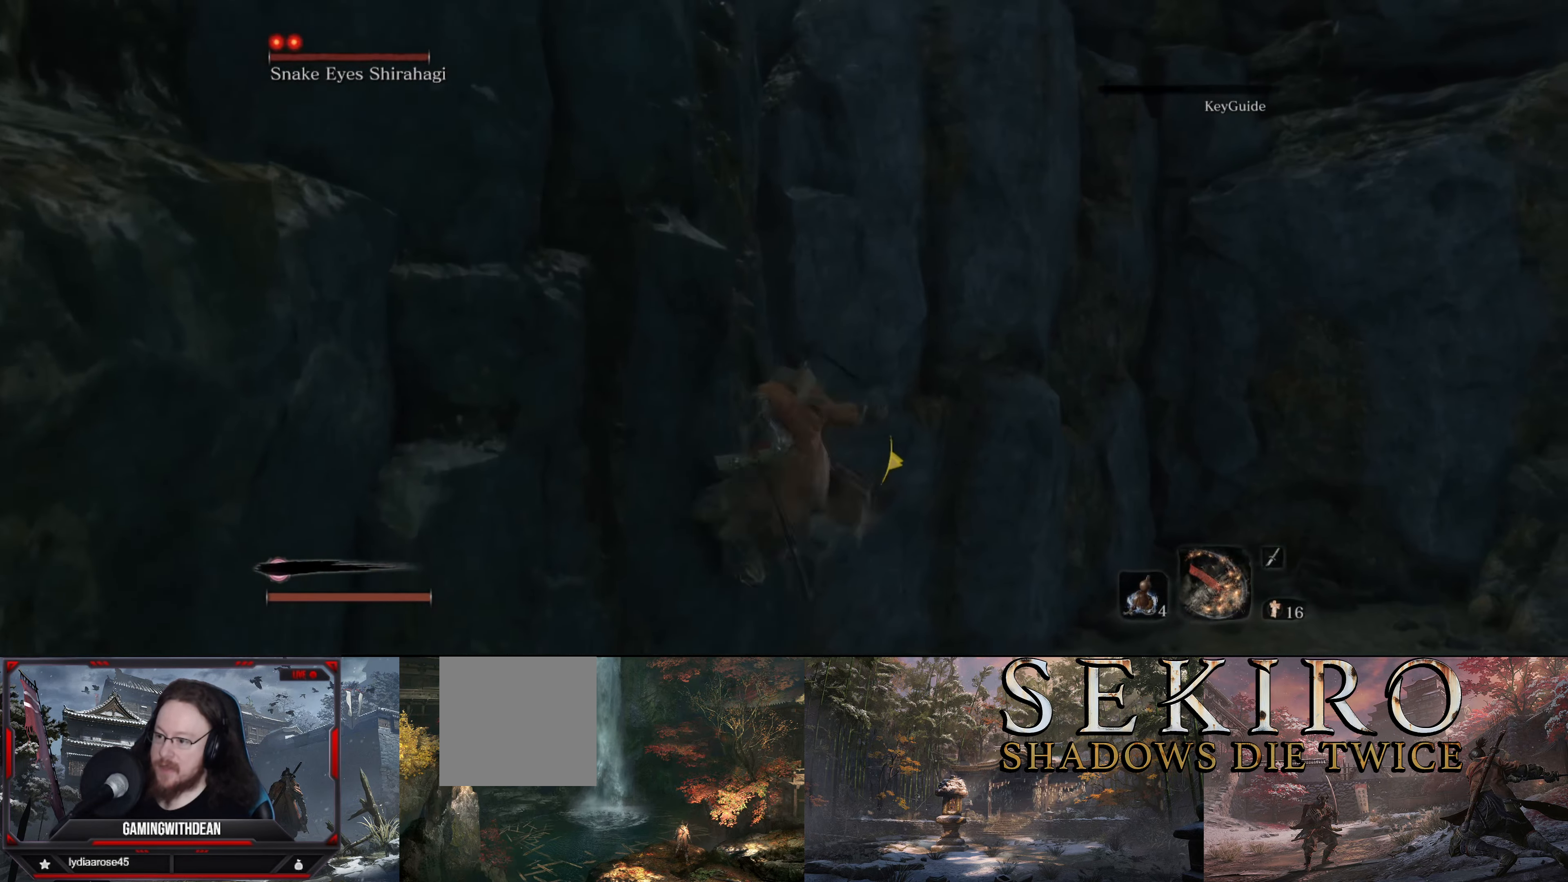
{"buttons": ["A"], "left_stick": "up", "right_stick": "center", "events": [[417, "left_stick", "up"]]}